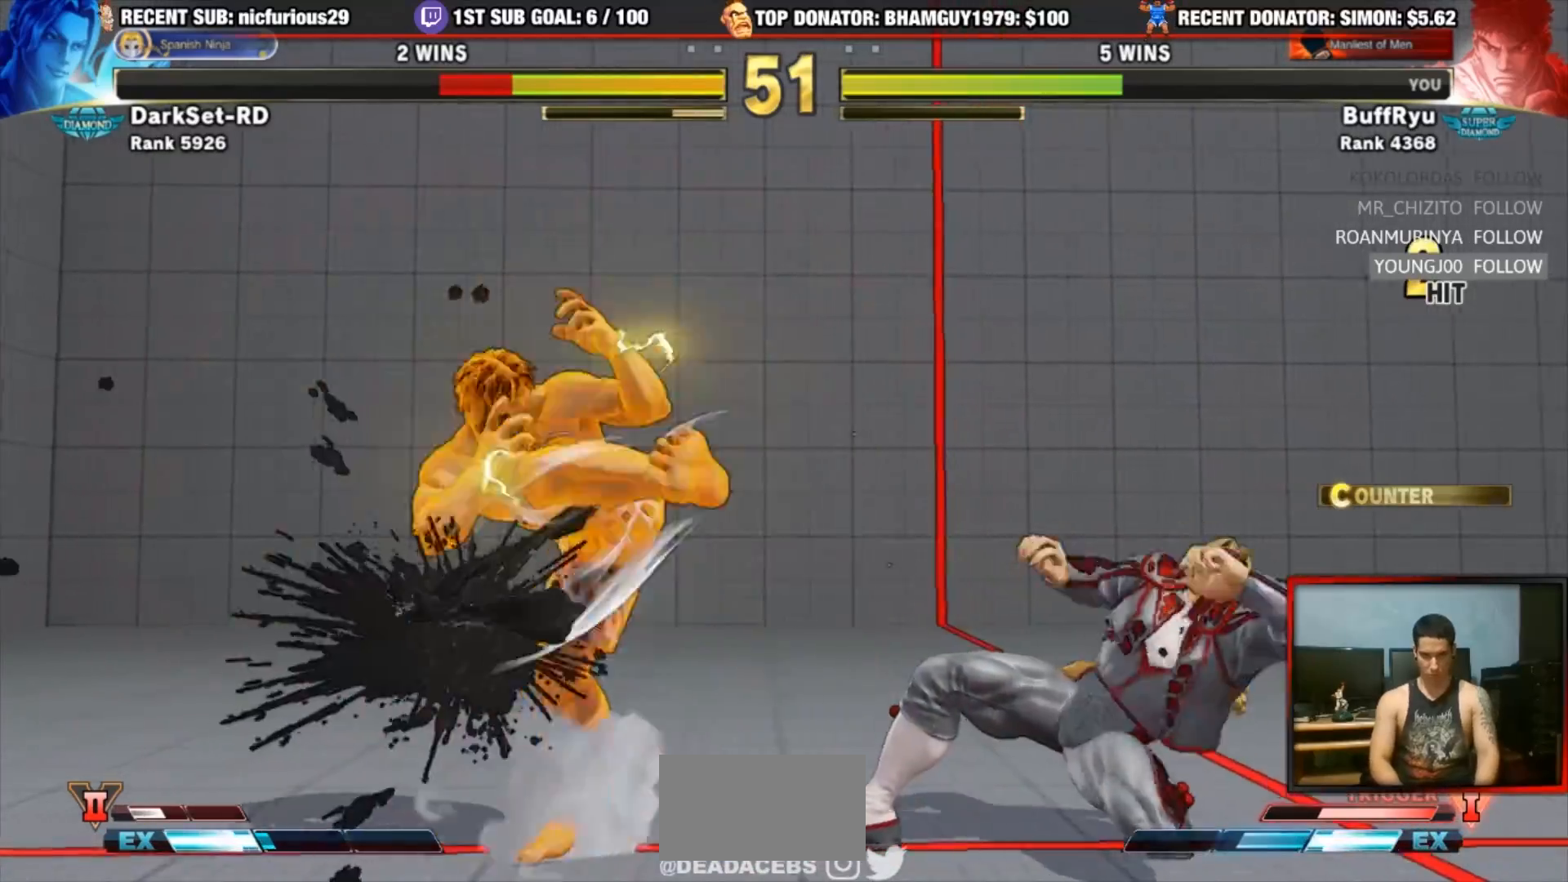
Gameplay with a controller (arcade stick); each line is a JSON object with the inputs held at the frame after it. "events" lists button and stick changes between this image and that frame as [ms after this image, input, new state], when the widget could be followed in between. Not read: L3 R3.
{"buttons": [], "left_stick": "center", "events": []}
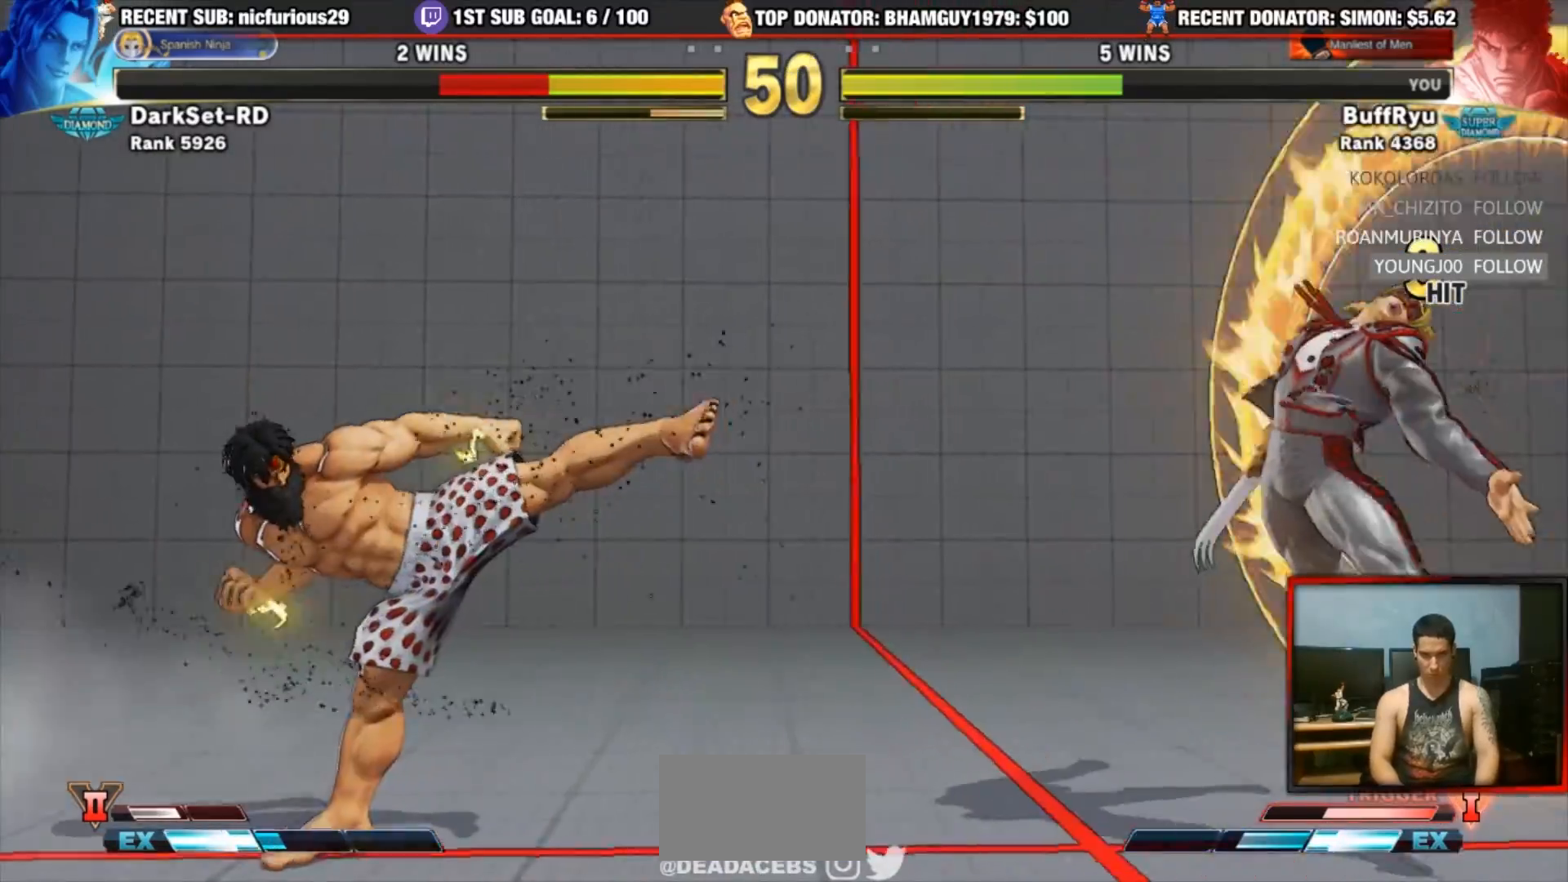
{"buttons": [], "left_stick": "down-left", "events": [[117, "left_stick", "down-left"], [417, "SQUARE", "down"], [483, "SQUARE", "up"]]}
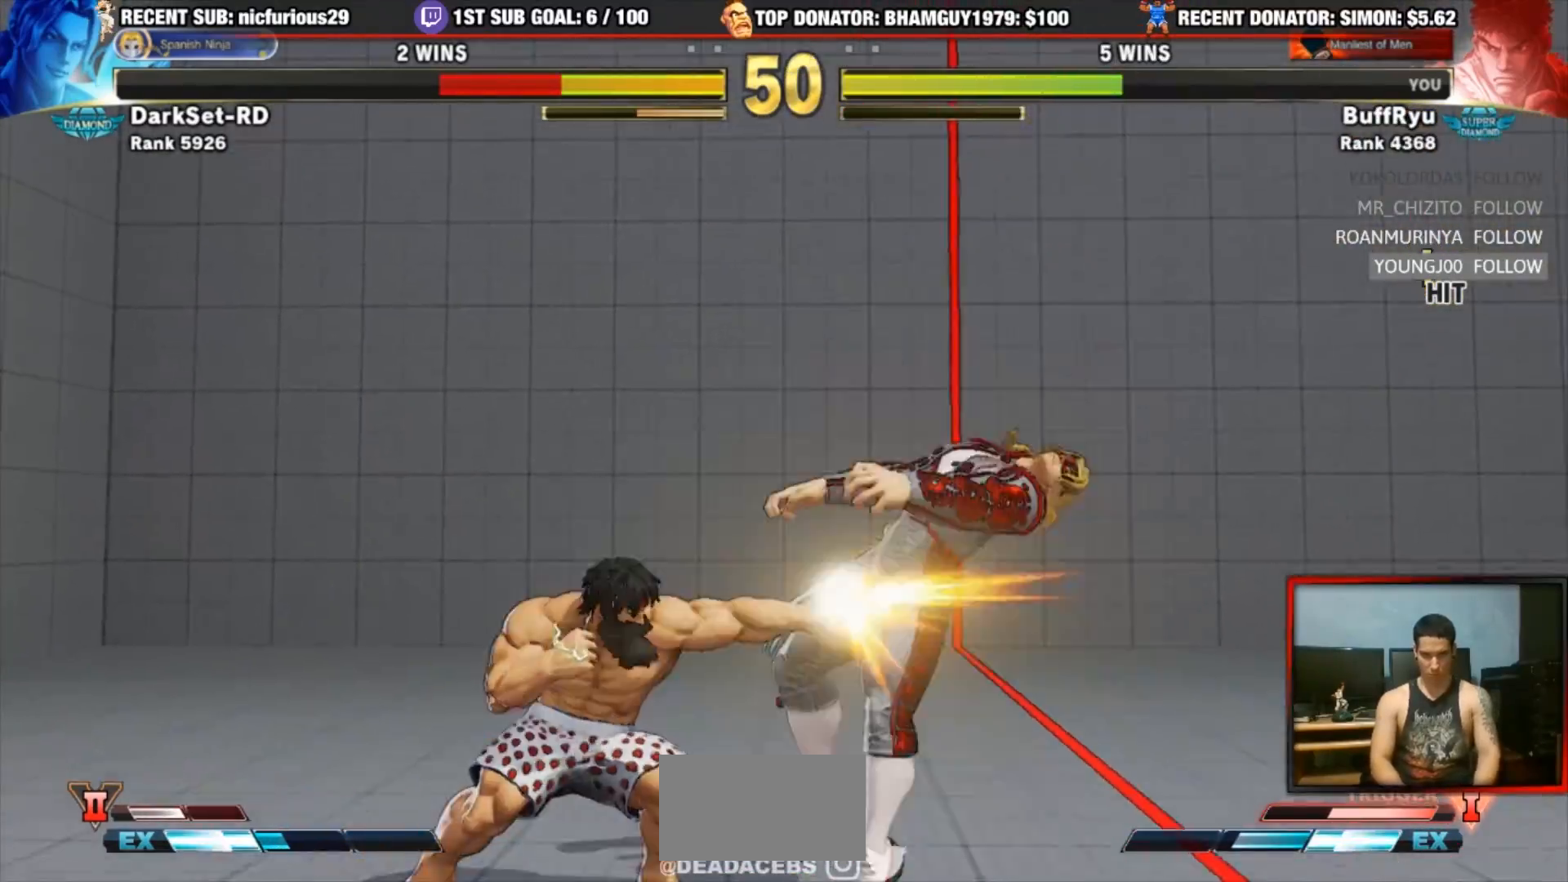
{"buttons": ["SQUARE", "TRIANGLE", "R1"], "left_stick": "center", "events": [[17, "left_stick", "right"], [100, "R1", "down"], [100, "SQUARE", "down"], [100, "TRIANGLE", "down"], [150, "left_stick", "center"]]}
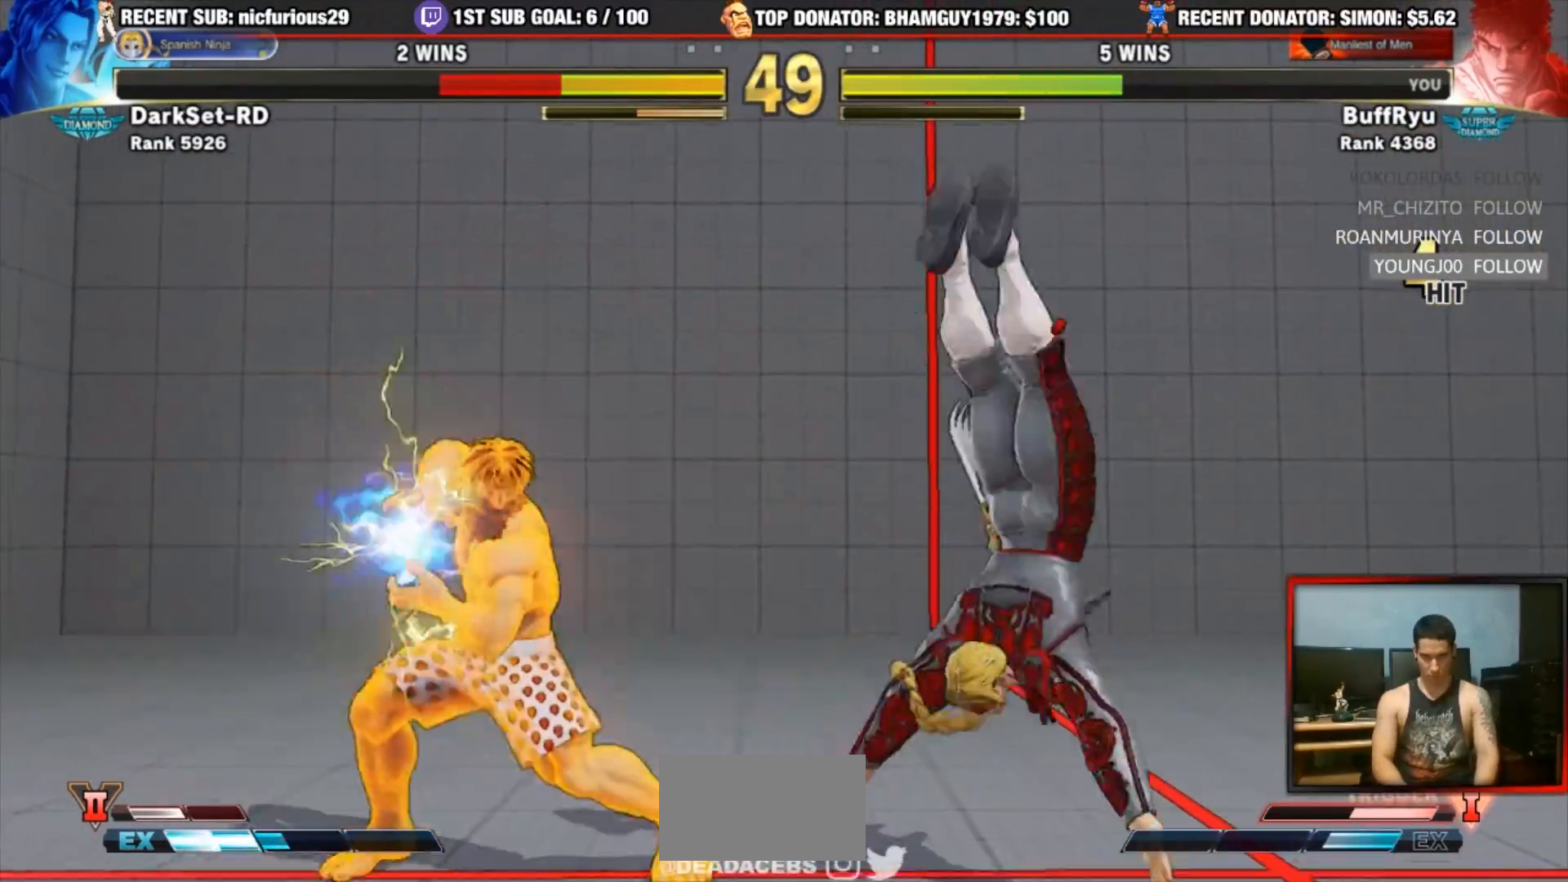
{"buttons": ["SQUARE", "TRIANGLE", "R1"], "left_stick": "center", "events": []}
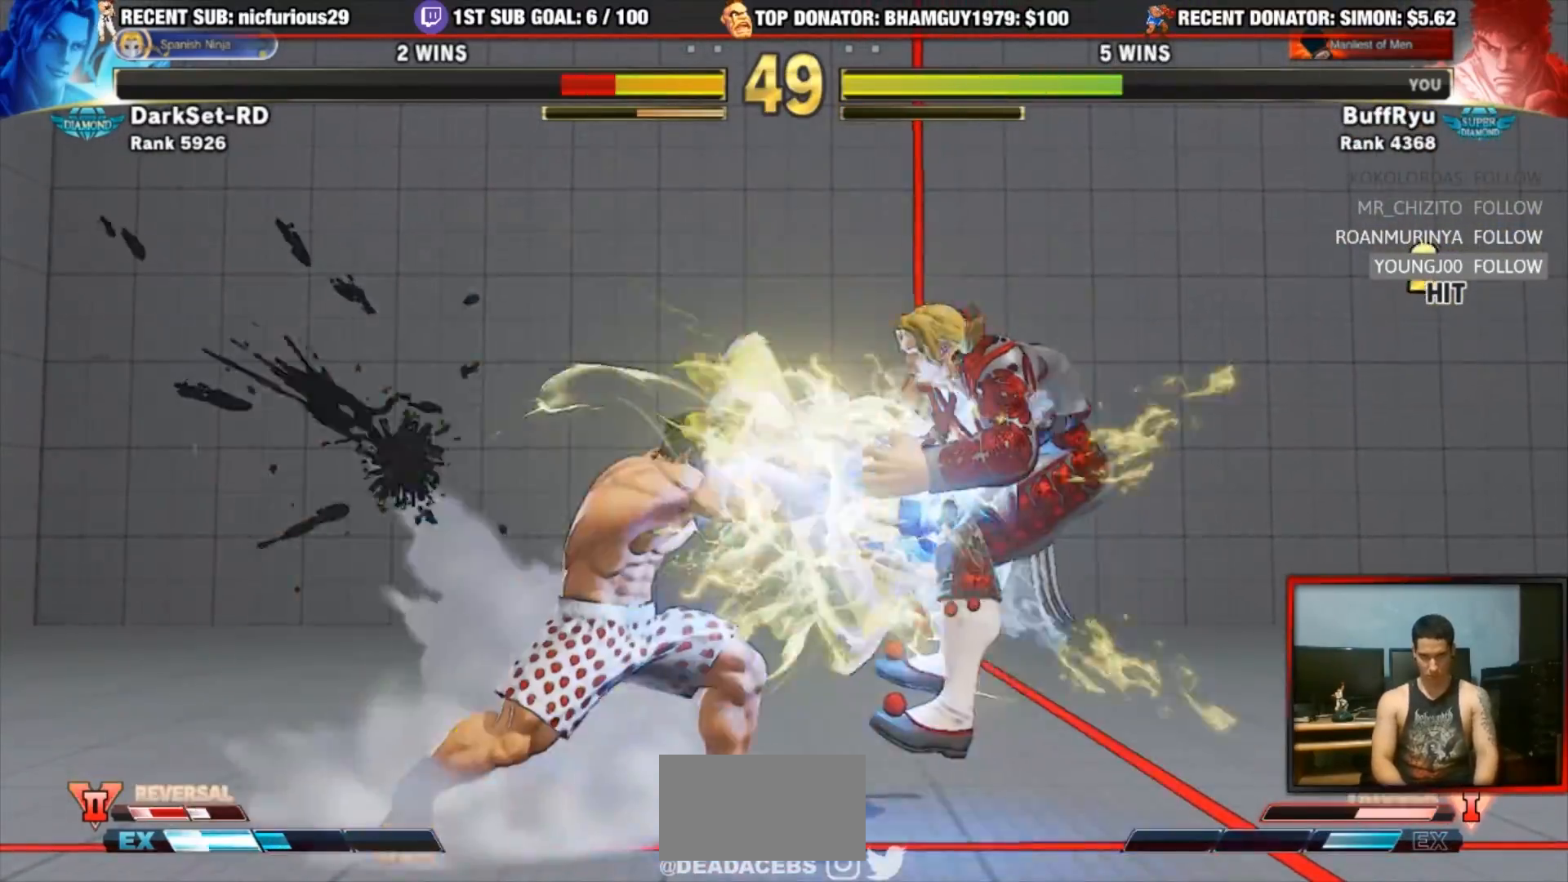
{"buttons": [], "left_stick": "center", "events": [[117, "SQUARE", "up"], [150, "R1", "up"], [150, "TRIANGLE", "up"], [250, "left_stick", "right"], [483, "left_stick", "center"]]}
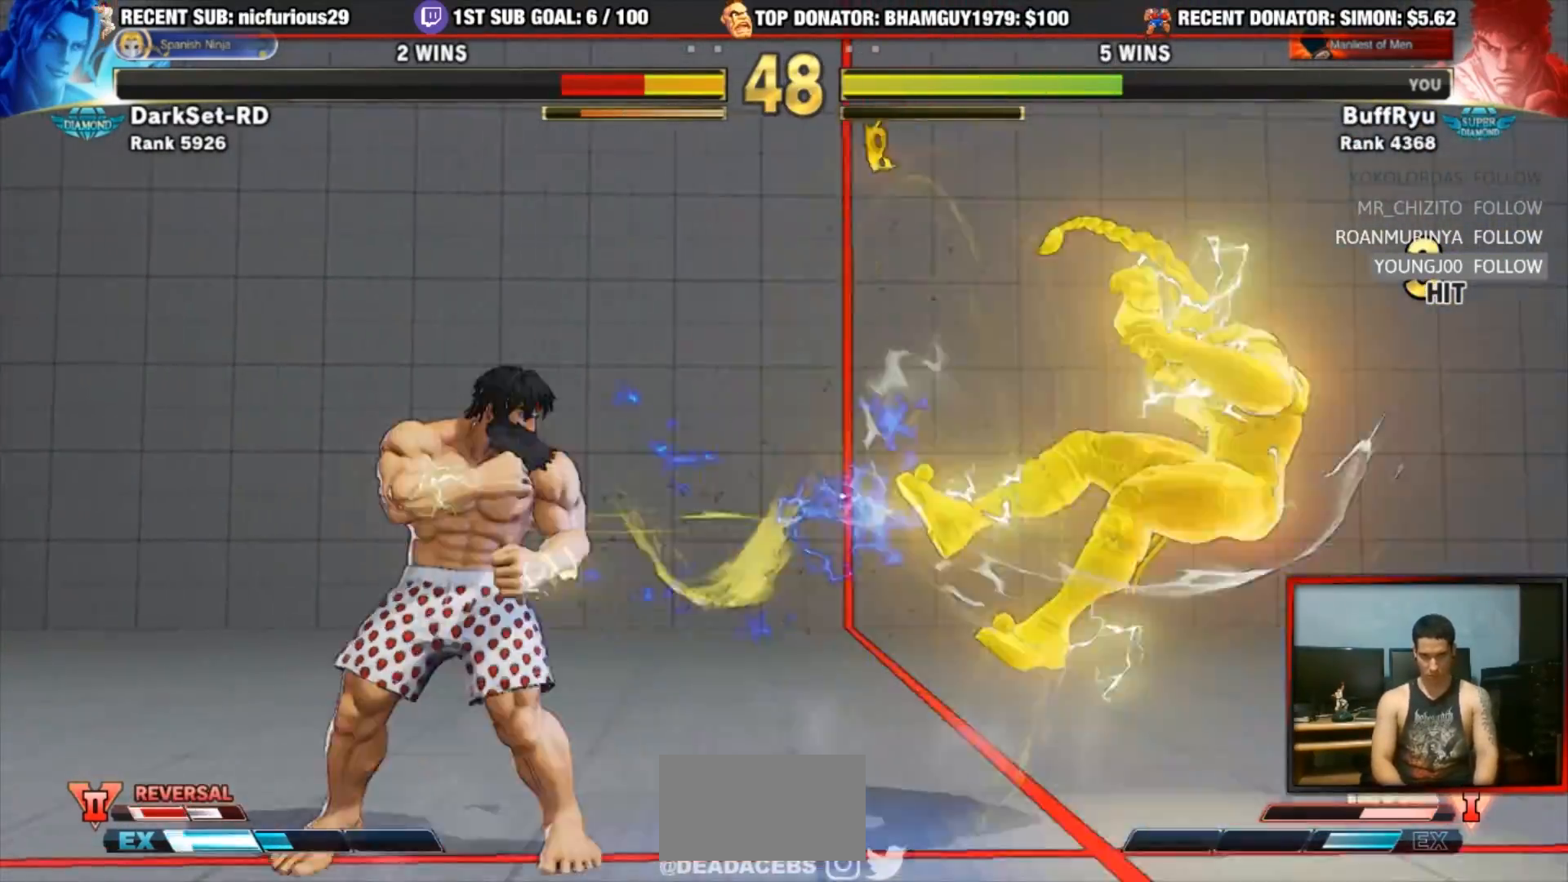
{"buttons": [], "left_stick": "right", "events": [[17, "left_stick", "right"], [83, "left_stick", "center"], [150, "left_stick", "right"]]}
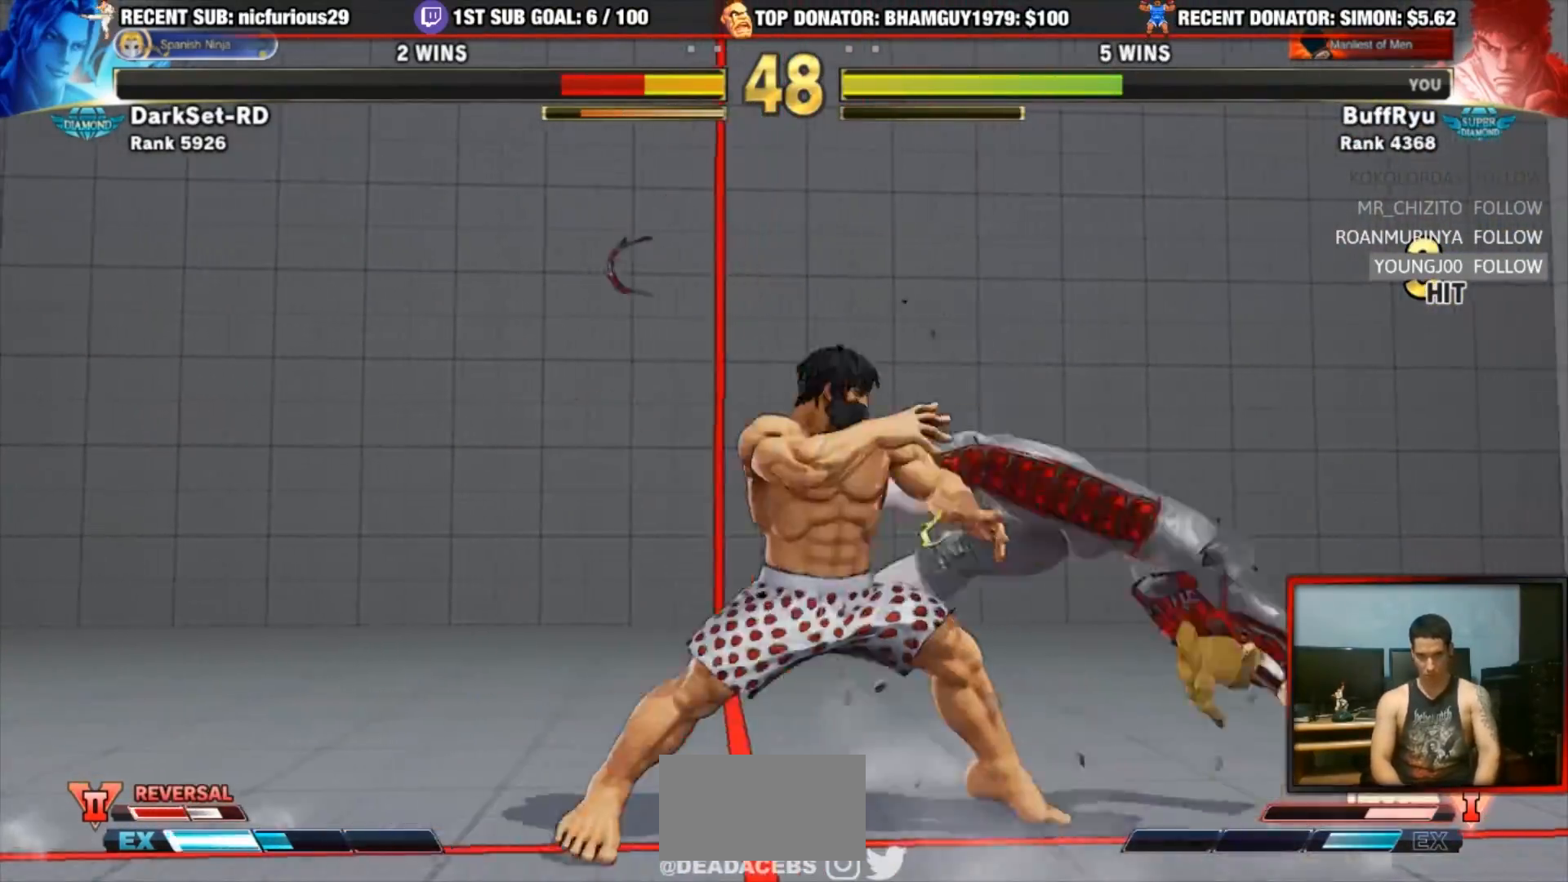
{"buttons": [], "left_stick": "down-left", "events": [[150, "CIRCLE", "down"], [150, "left_stick", "down-left"], [283, "CIRCLE", "up"]]}
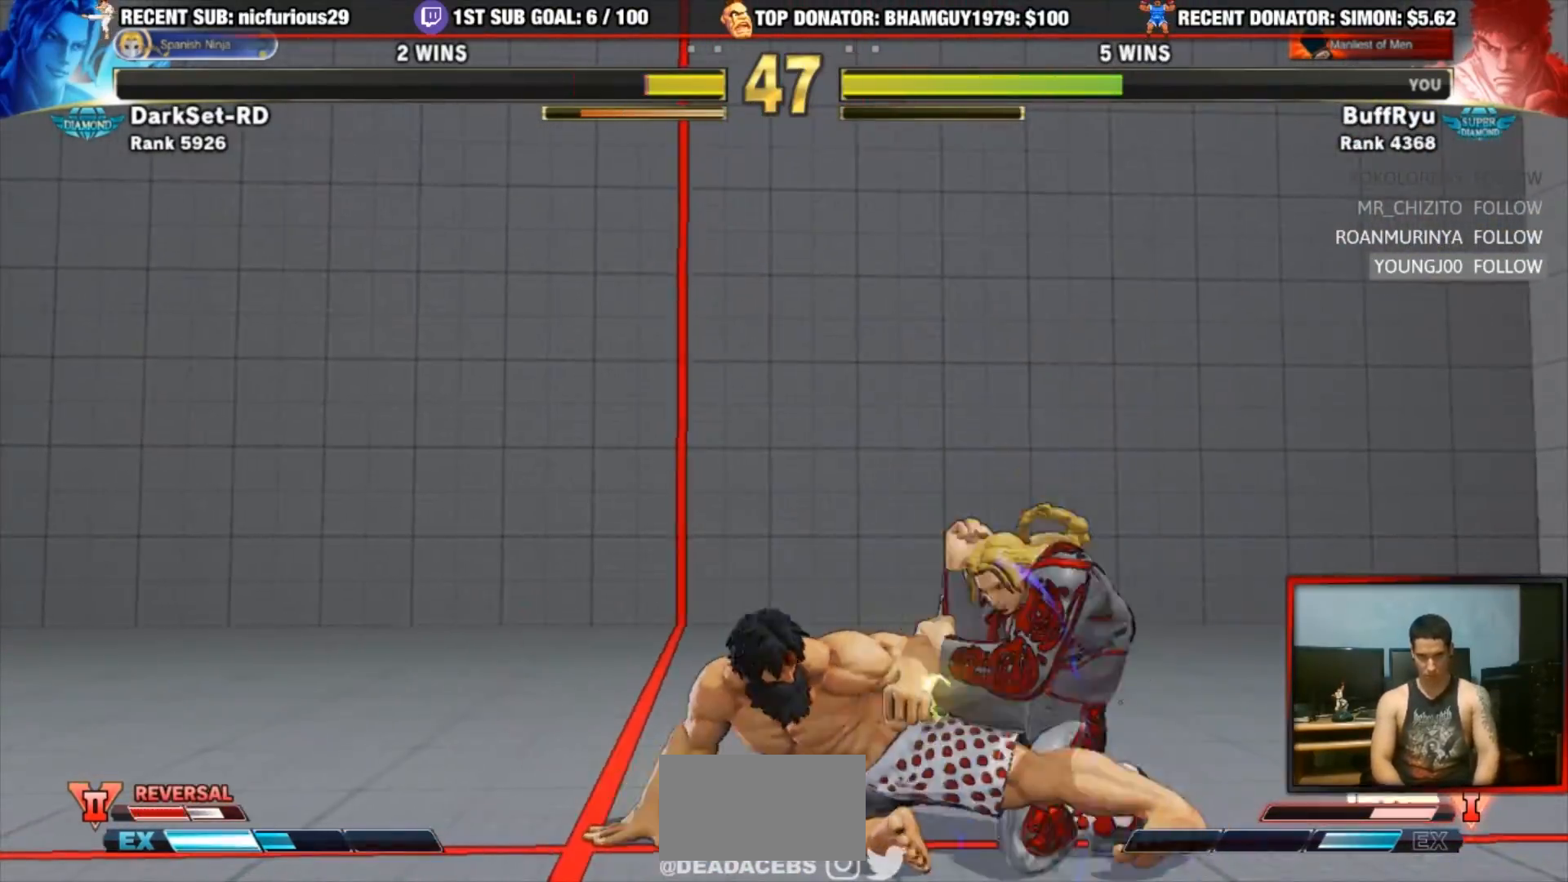
{"buttons": ["CIRCLE"], "left_stick": "down-left", "events": [[117, "left_stick", "left"], [383, "left_stick", "down-left"], [417, "CIRCLE", "down"]]}
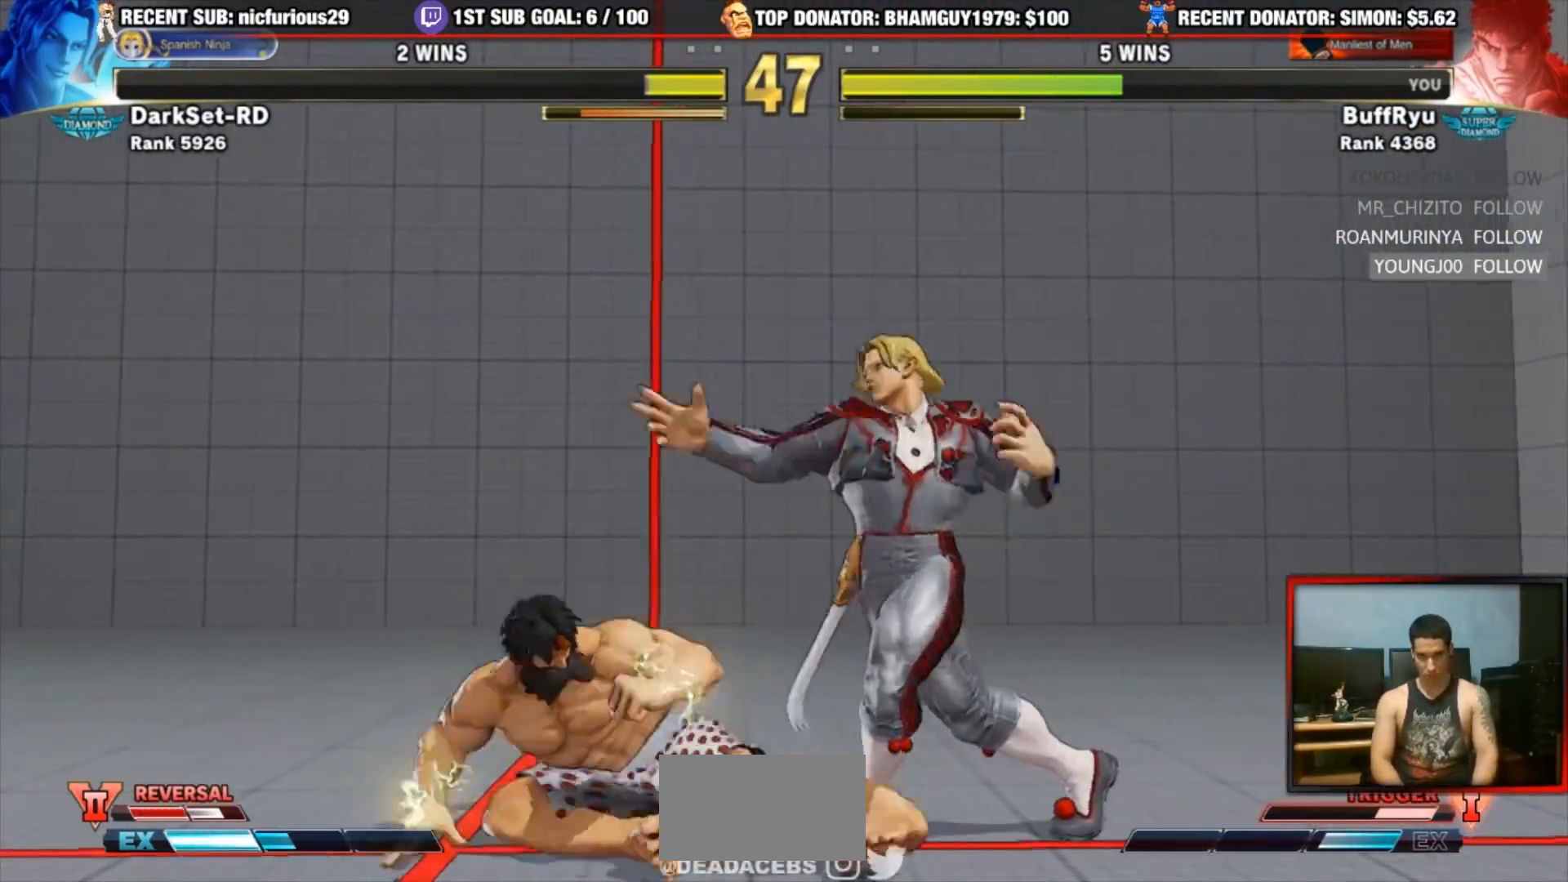
{"buttons": [], "left_stick": "center"}
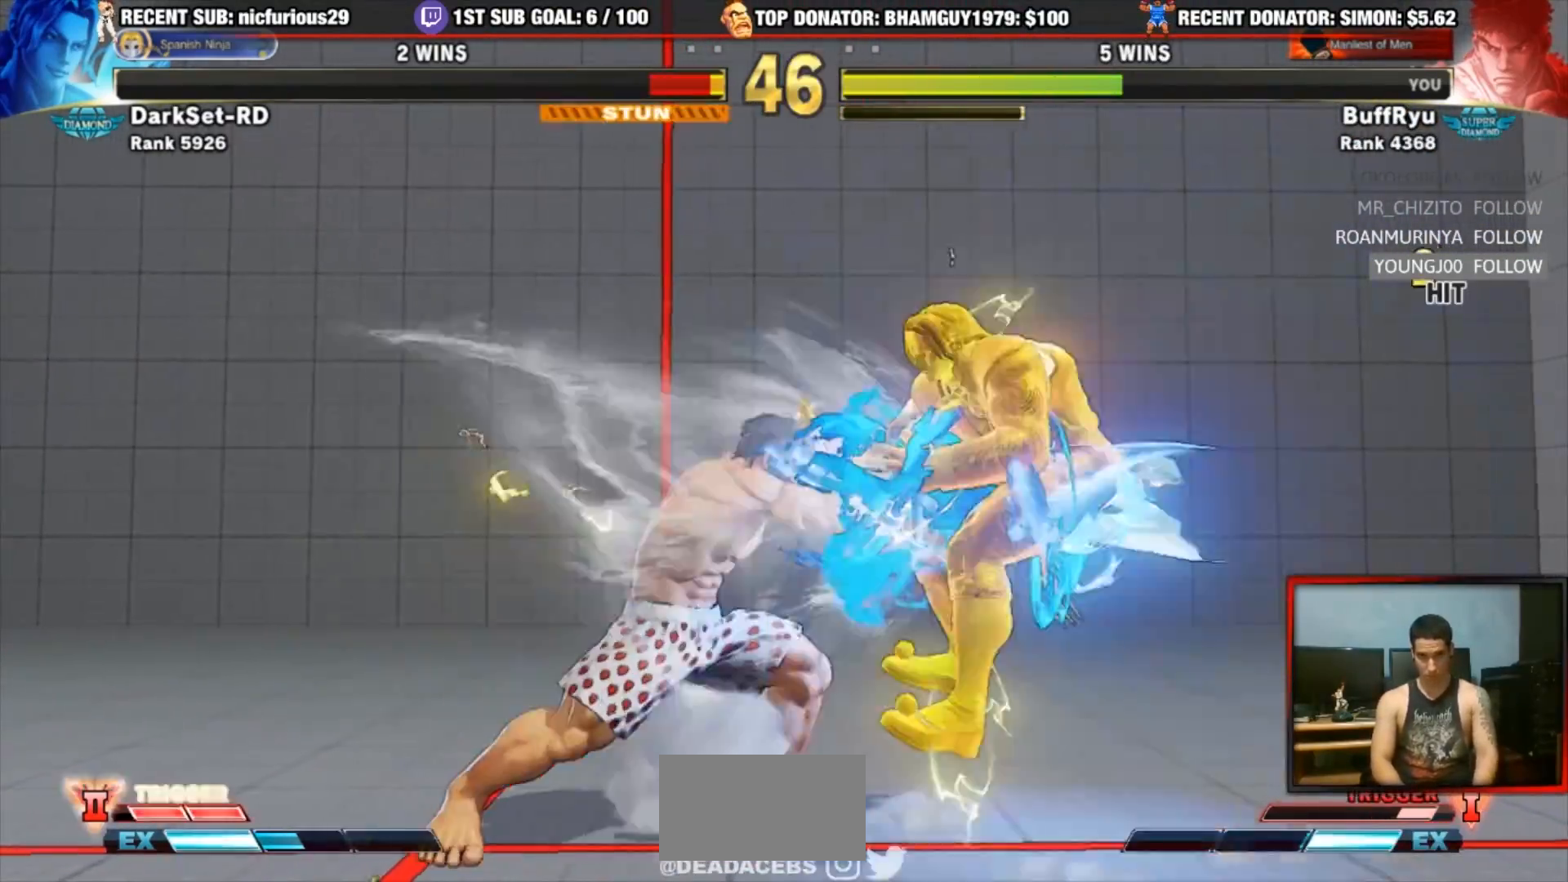
{"buttons": [], "left_stick": "right", "events": [[350, "left_stick", "right"], [417, "left_stick", "center"], [483, "left_stick", "right"]]}
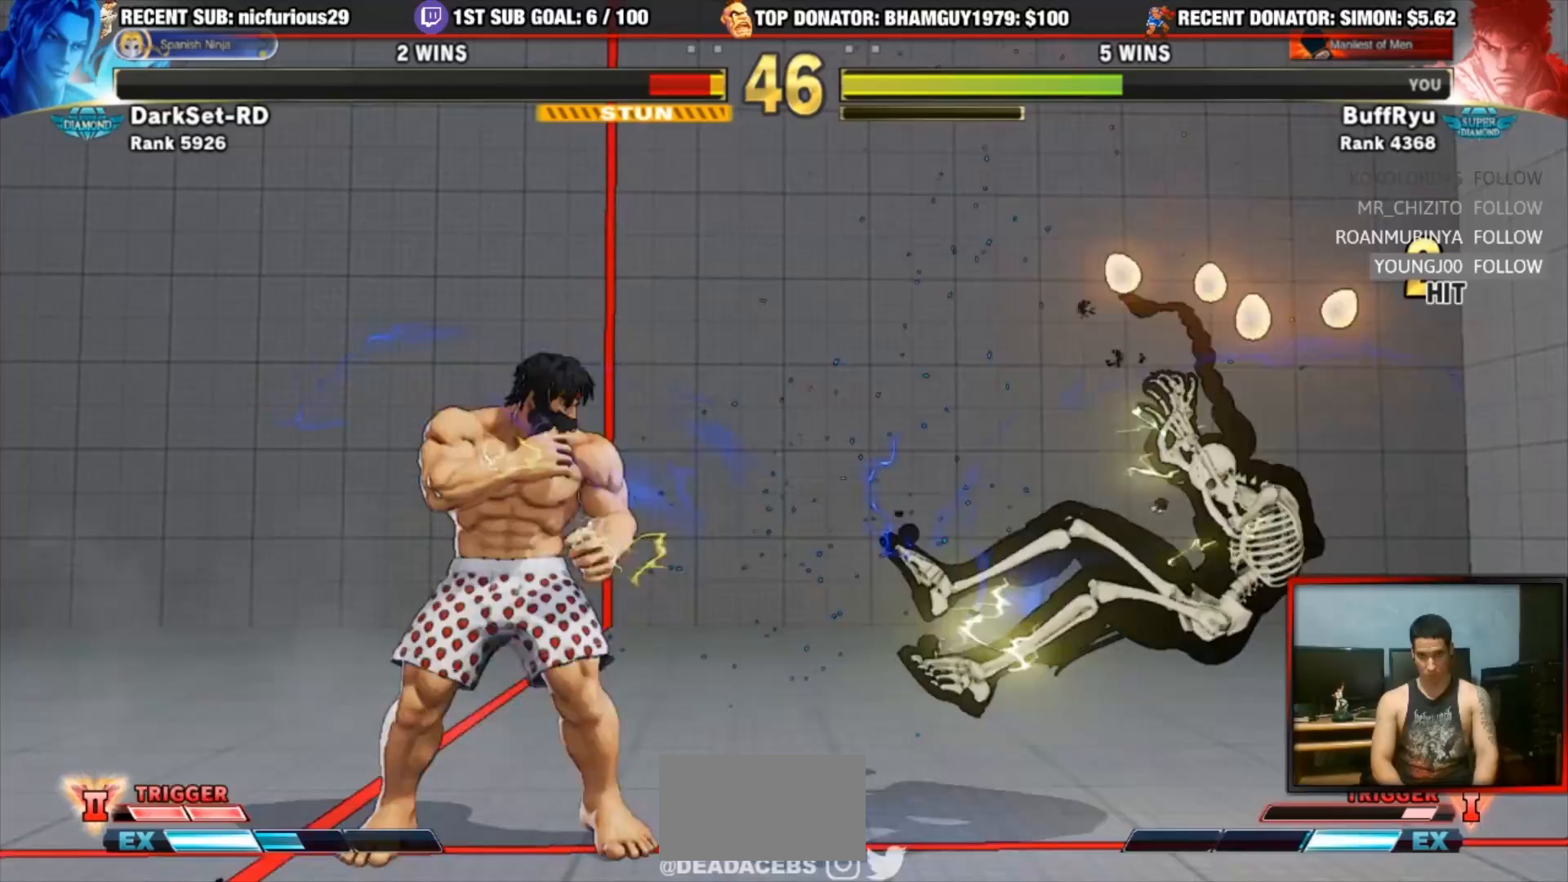
{"buttons": [], "left_stick": "center", "events": [[50, "left_stick", "center"], [117, "left_stick", "right"], [183, "left_stick", "center"], [250, "left_stick", "right"], [317, "left_stick", "center"], [383, "left_stick", "right"], [450, "left_stick", "center"]]}
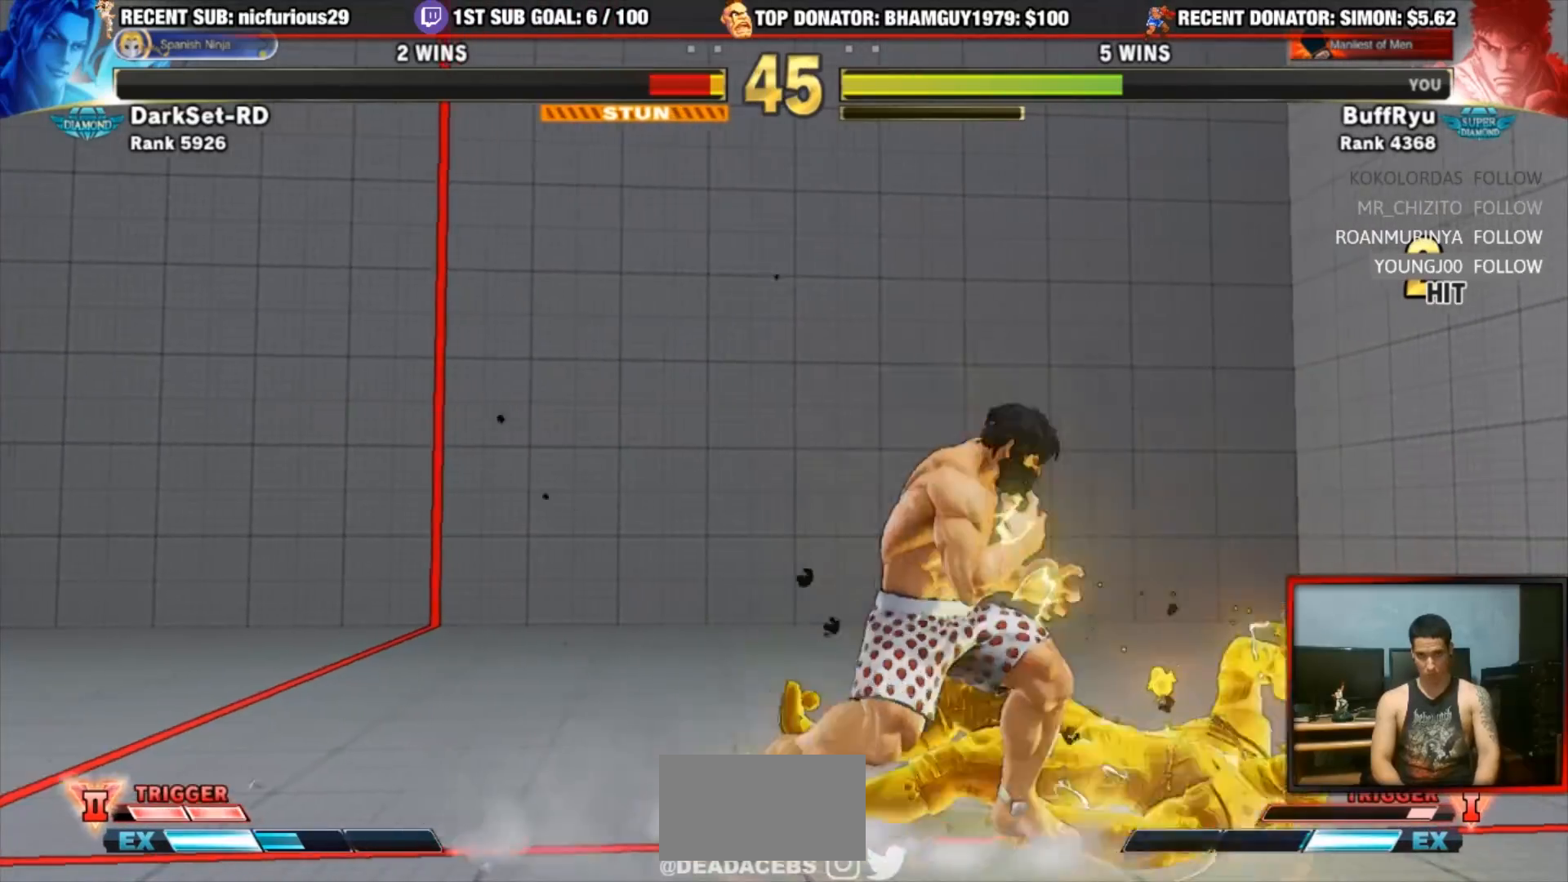
{"buttons": [], "left_stick": "center", "events": [[17, "left_stick", "right"], [83, "left_stick", "center"], [150, "left_stick", "right"], [217, "left_stick", "center"], [283, "left_stick", "right"], [350, "left_stick", "center"], [417, "left_stick", "right"], [483, "left_stick", "center"]]}
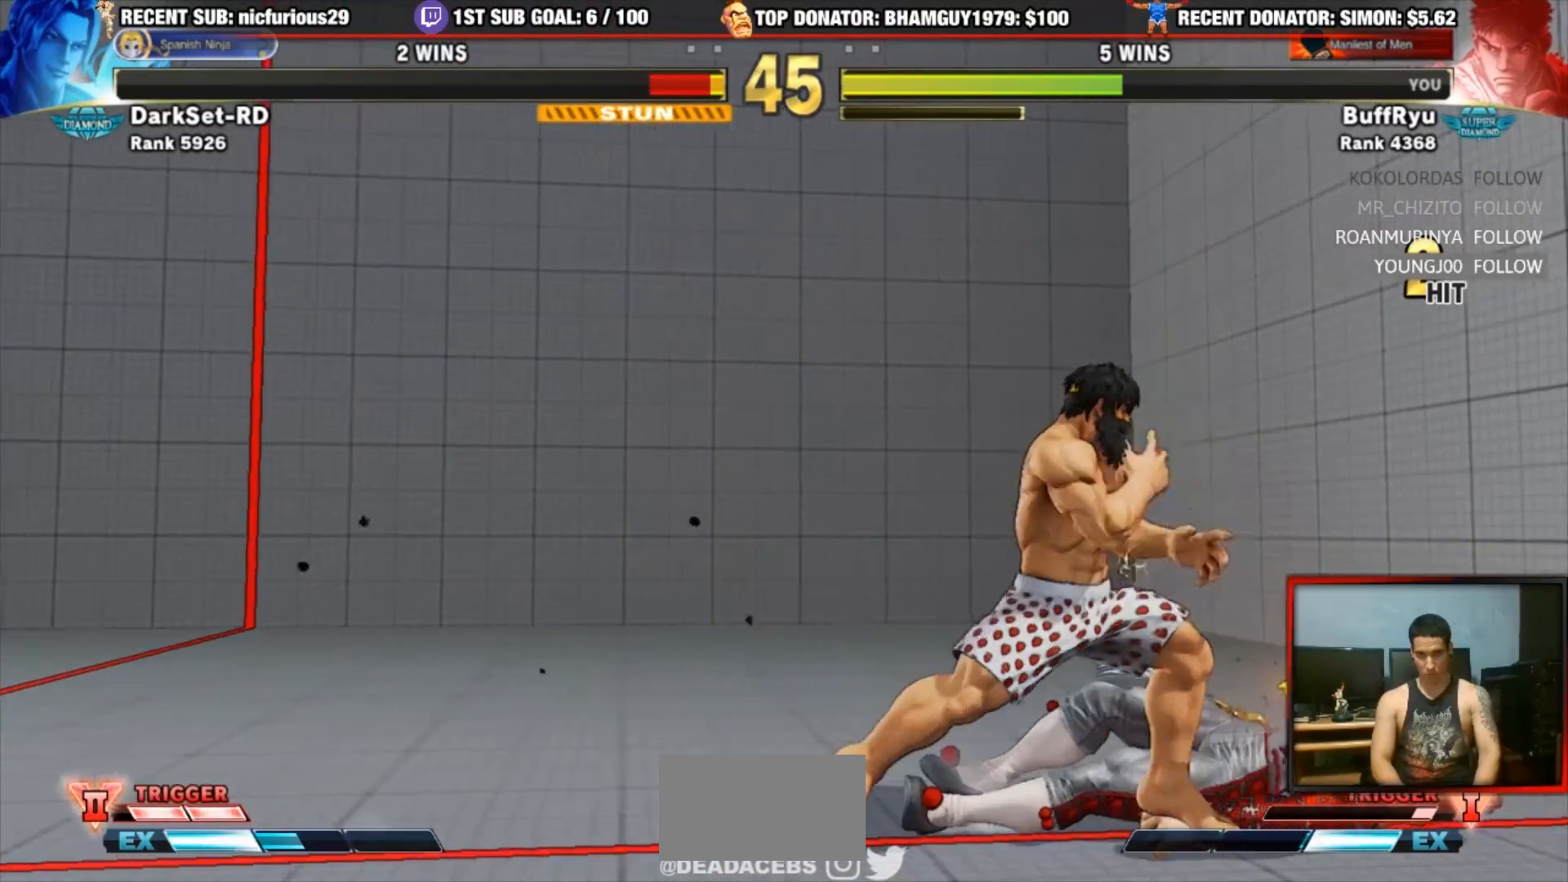
{"buttons": ["R1"], "left_stick": "down-right", "events": [[50, "left_stick", "right"], [117, "left_stick", "center"], [317, "left_stick", "down-right"], [483, "R1", "down"]]}
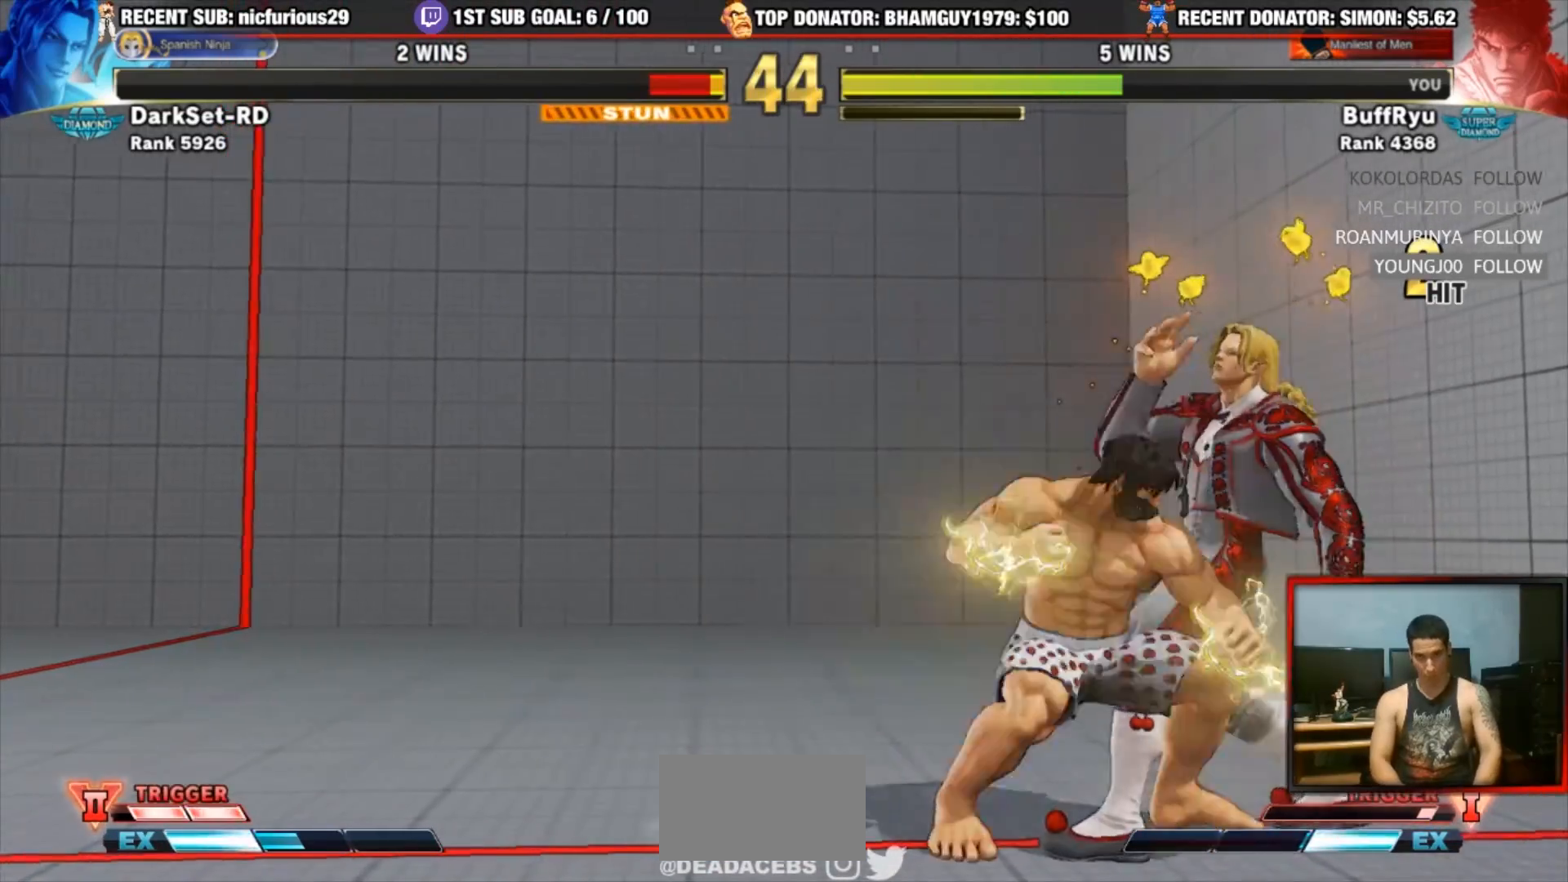
{"buttons": [], "left_stick": "center"}
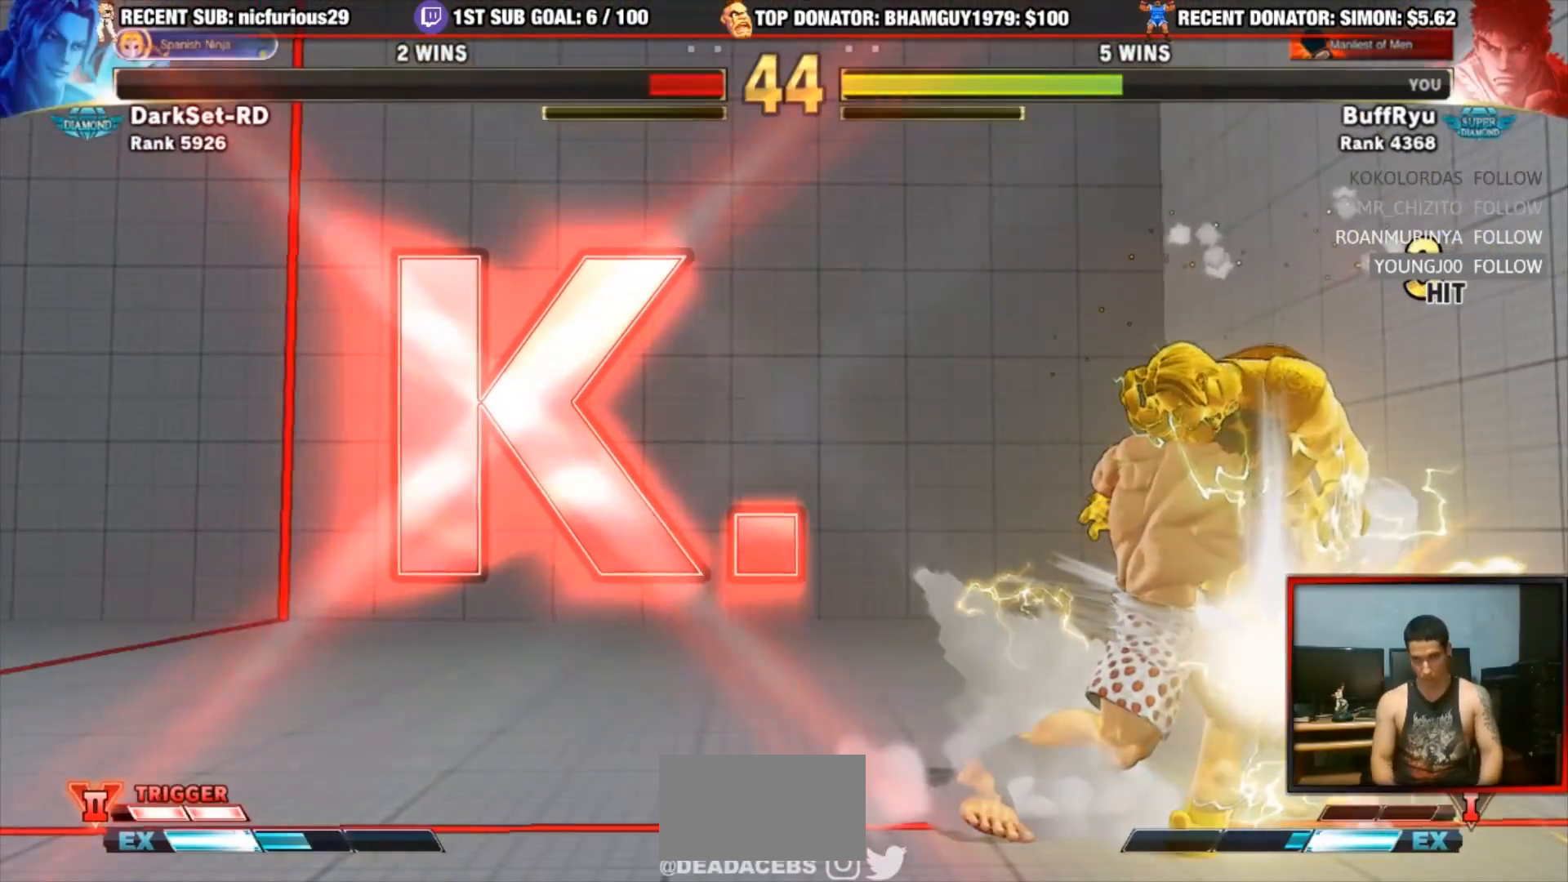
{"buttons": [], "left_stick": "center", "events": []}
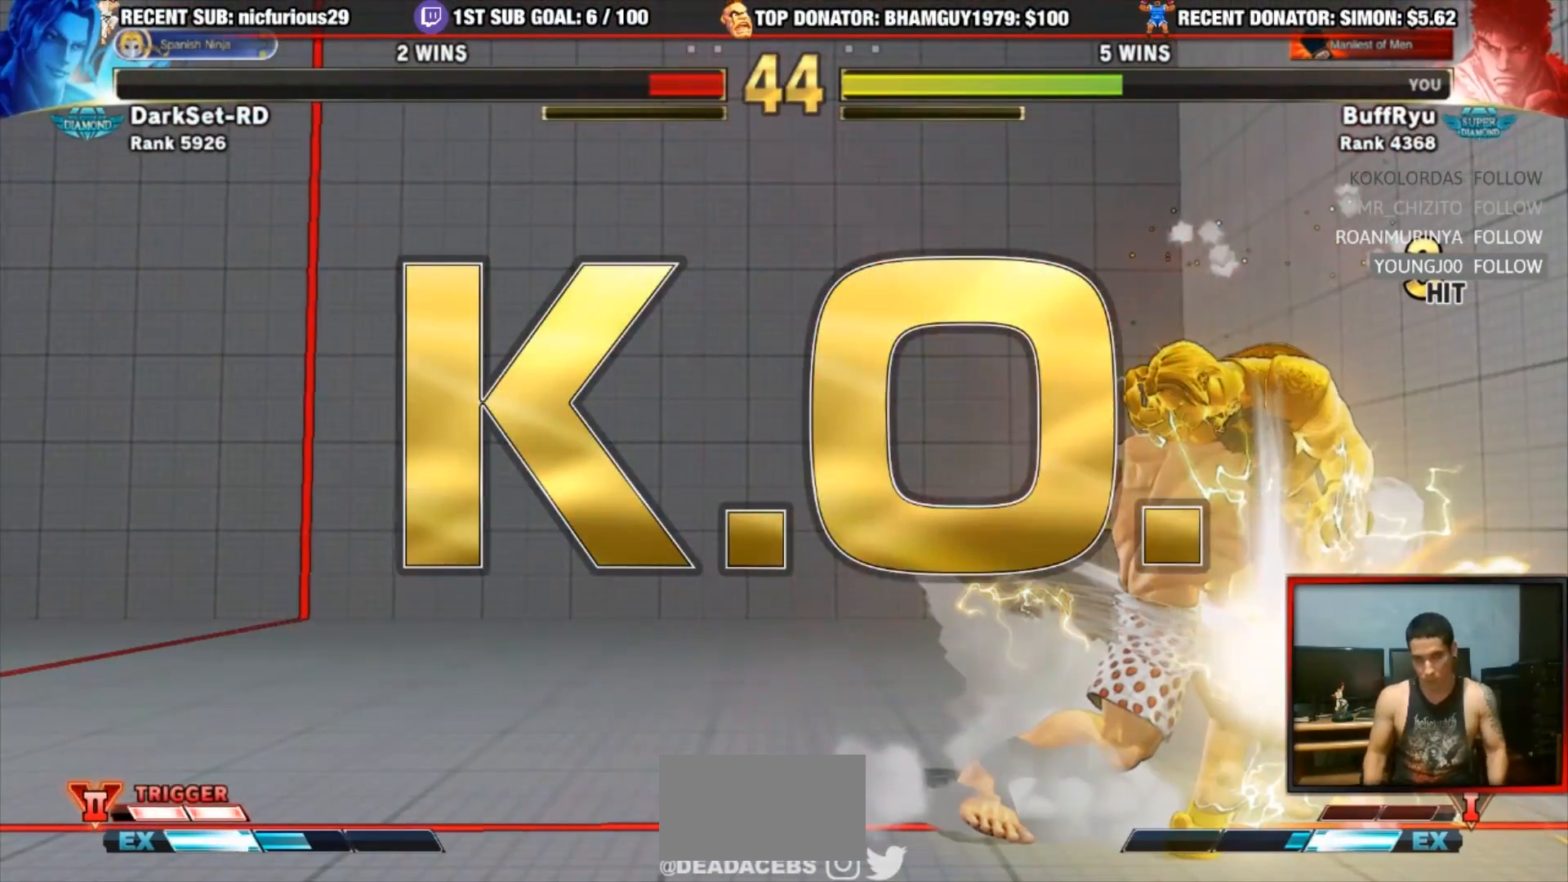
{"buttons": [], "left_stick": "center", "events": []}
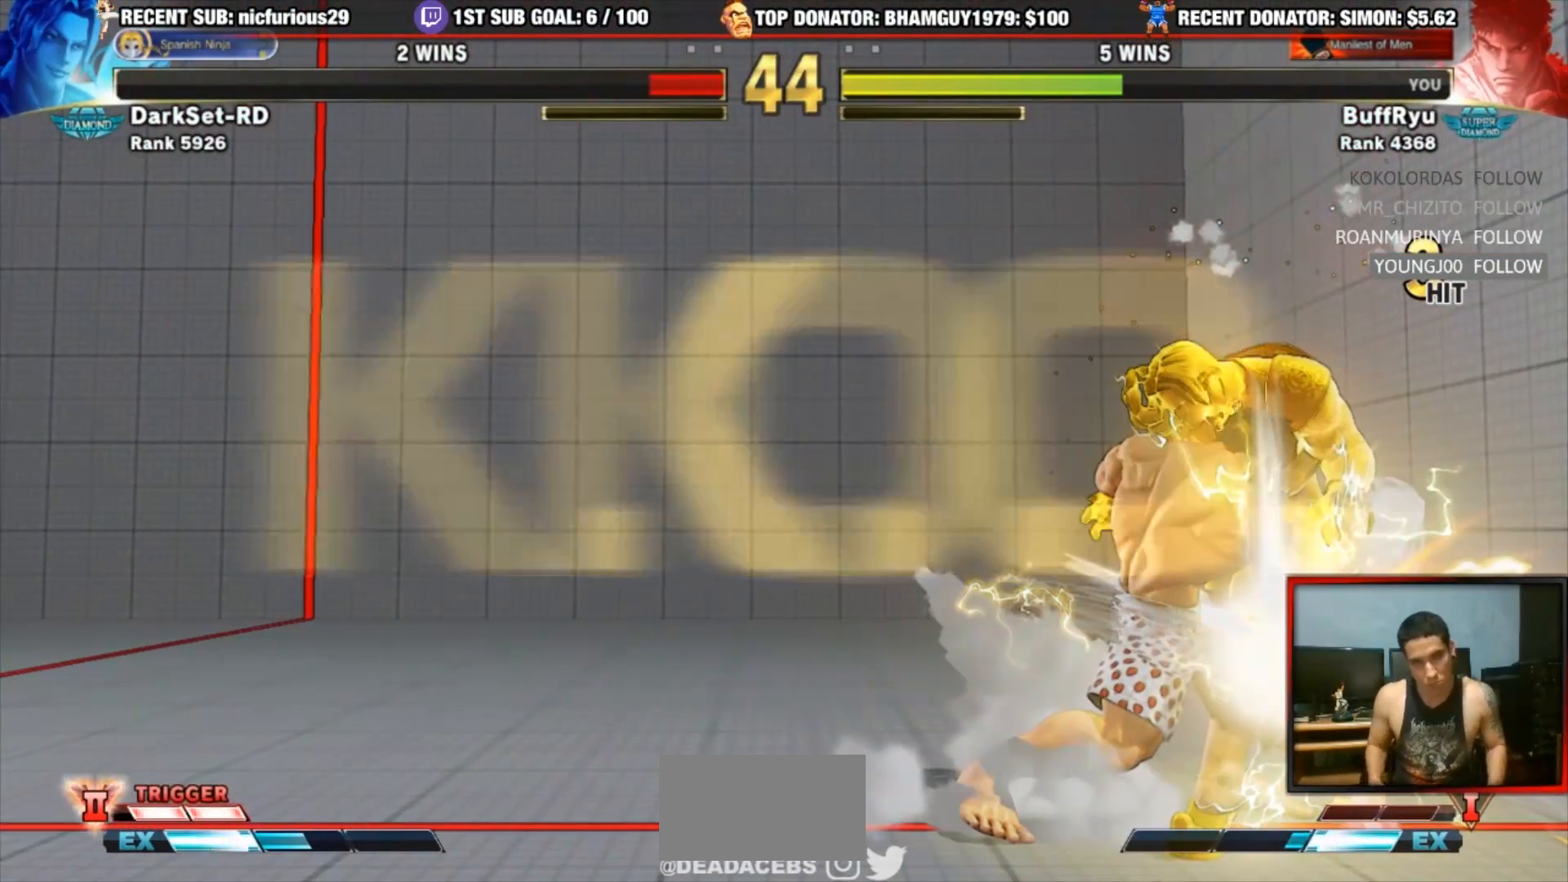
{"buttons": [], "left_stick": "center", "events": []}
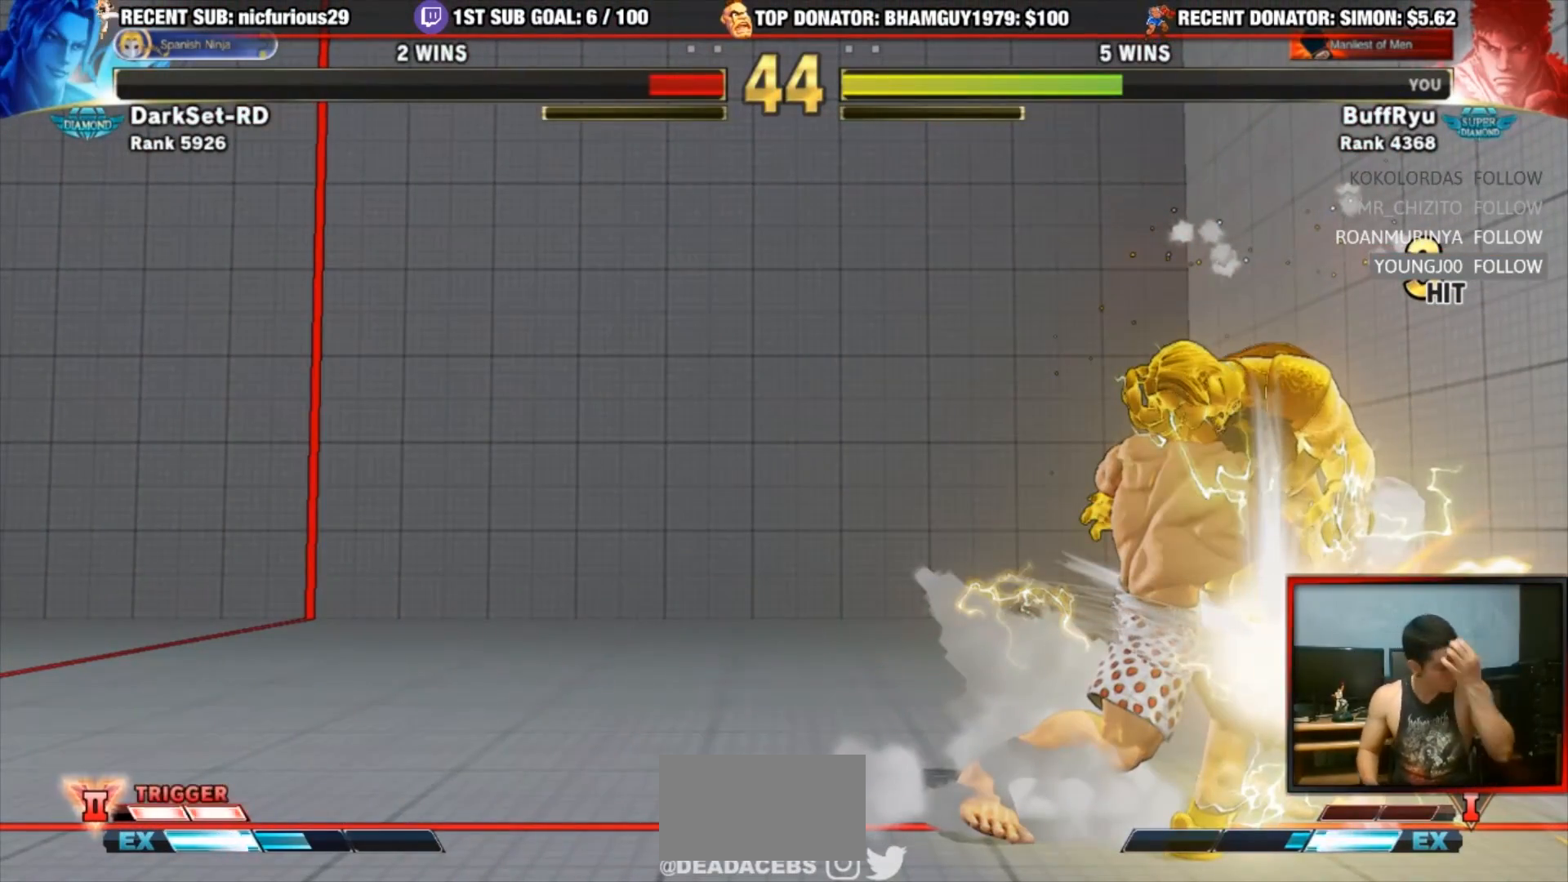
{"buttons": [], "left_stick": "center", "events": []}
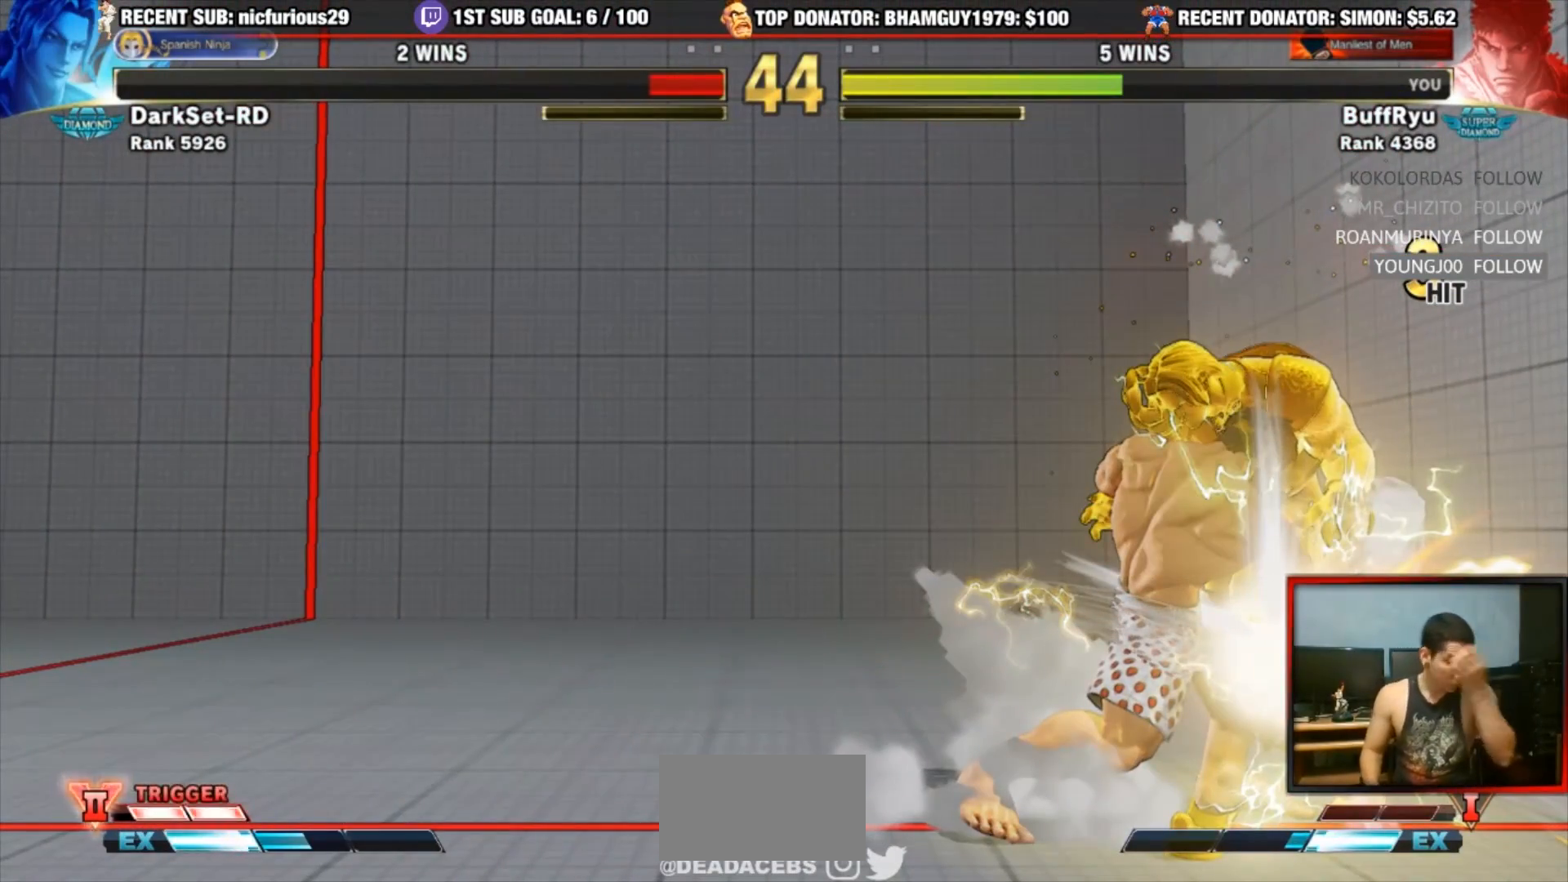
{"buttons": [], "left_stick": "center", "events": []}
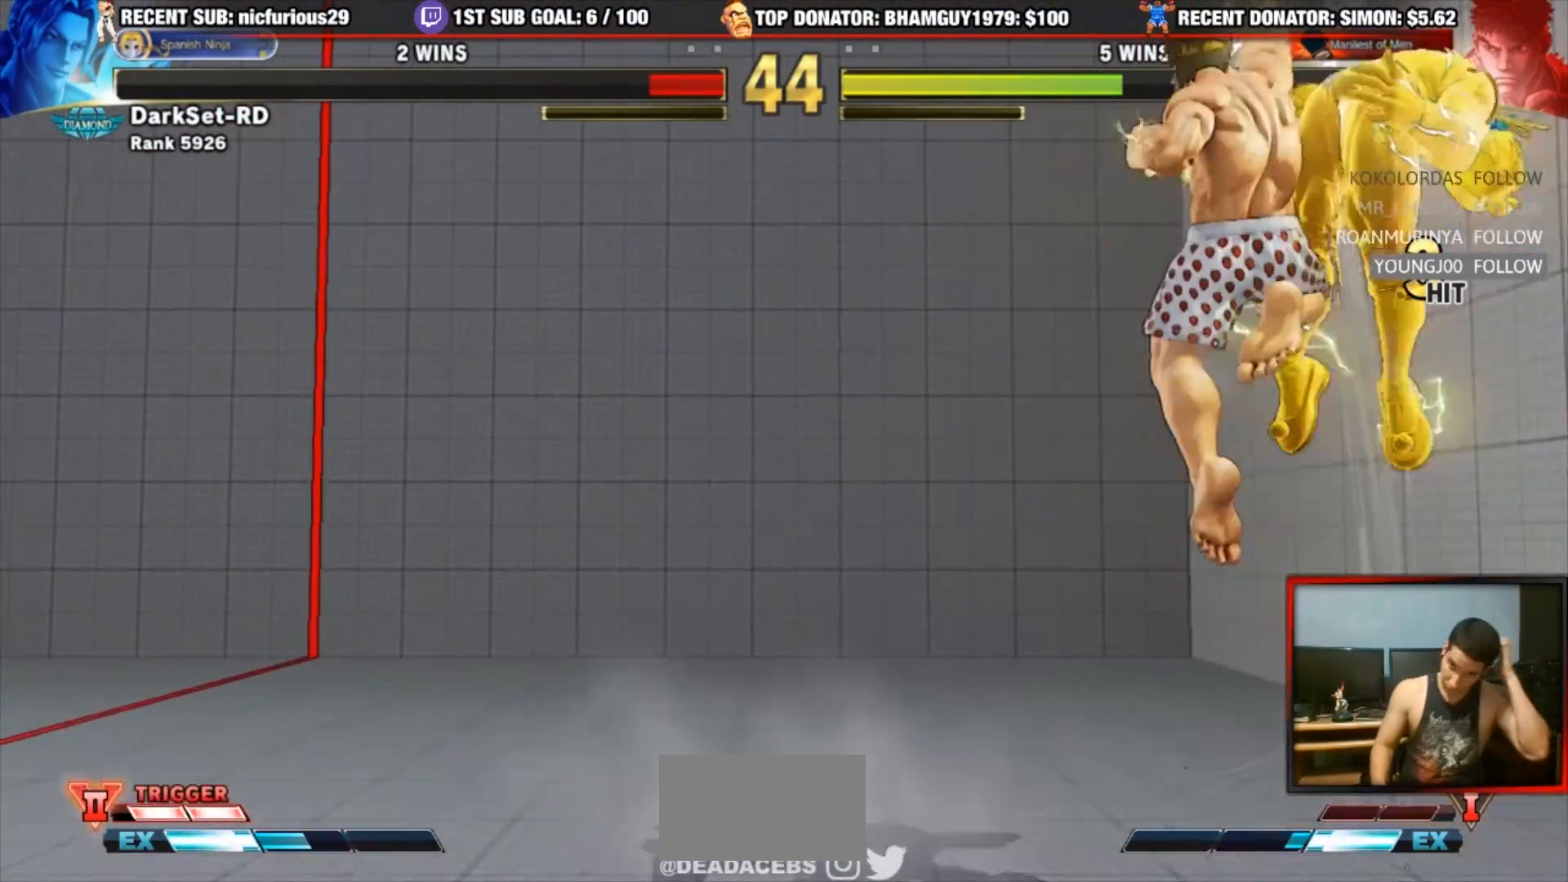
{"buttons": [], "left_stick": "center", "events": []}
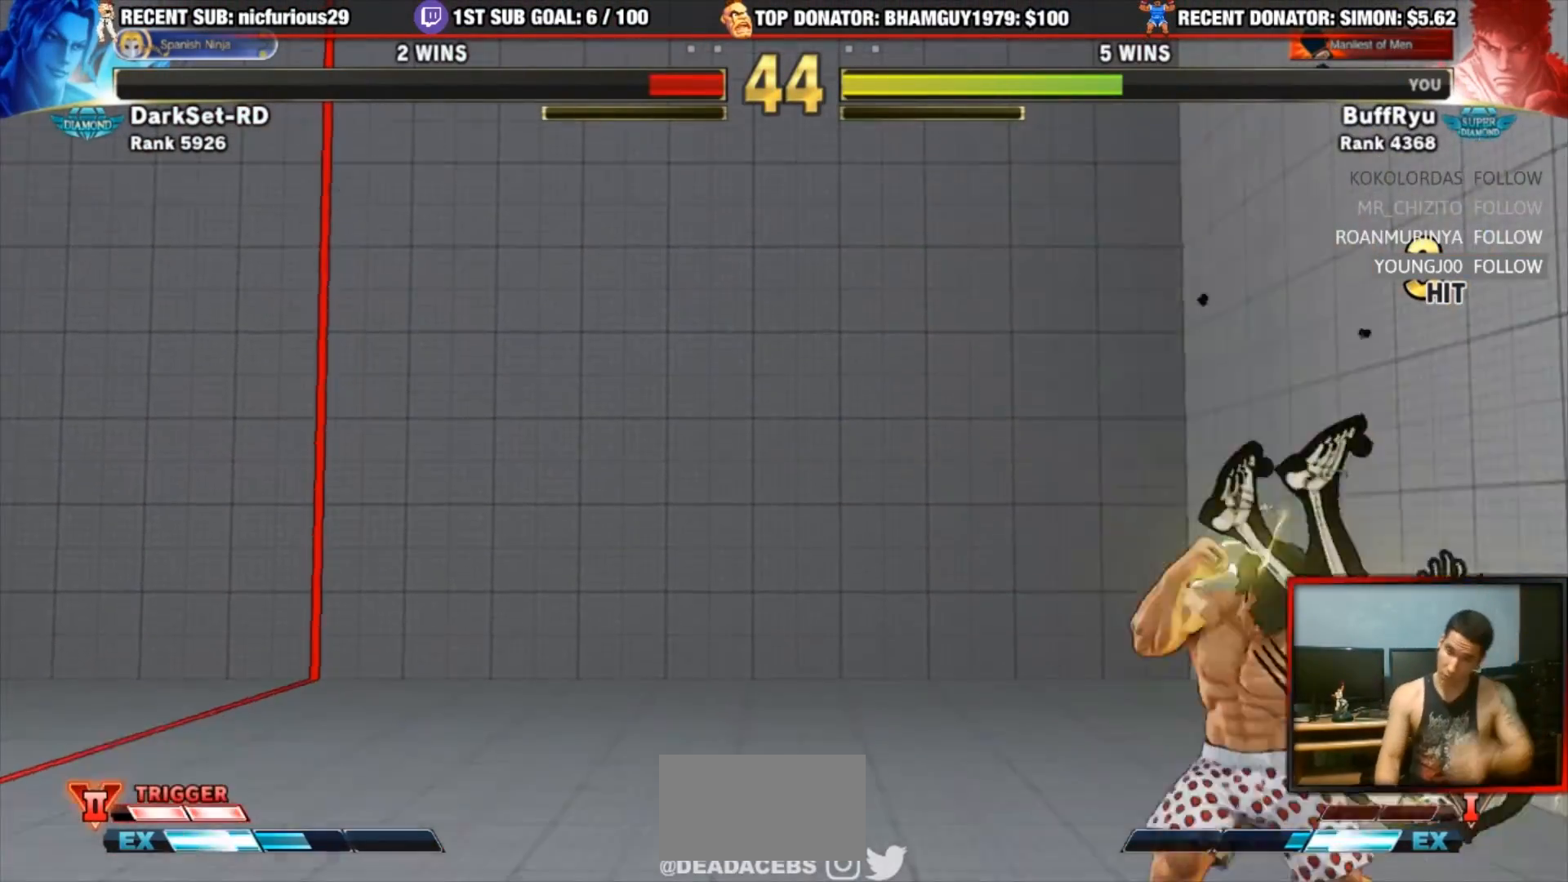
{"buttons": [], "left_stick": "center", "events": []}
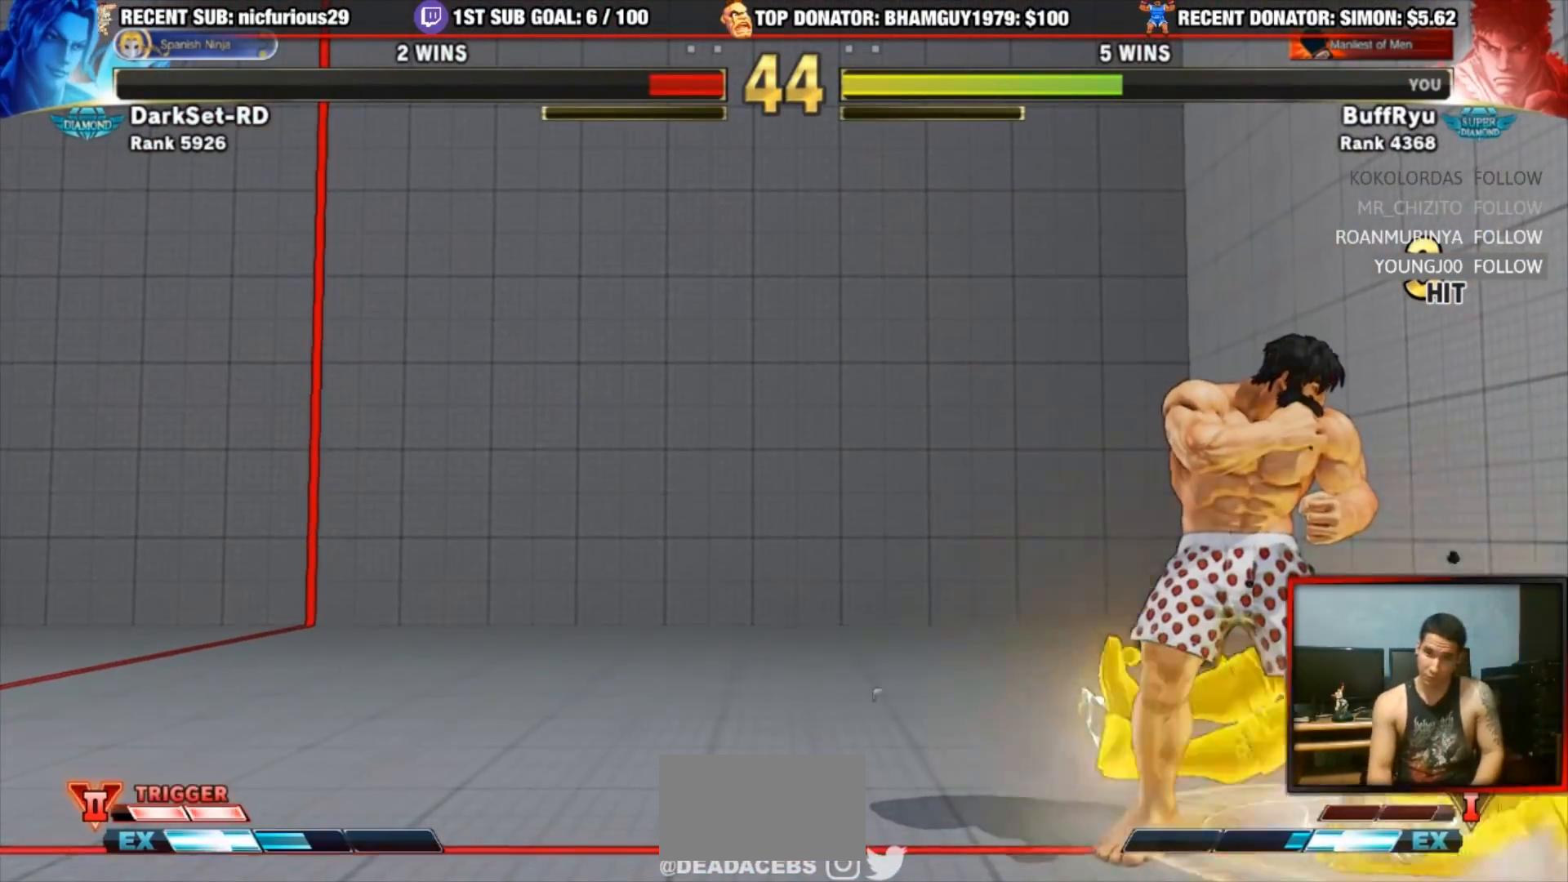
{"buttons": [], "left_stick": "down-right", "events": [[350, "left_stick", "down-right"]]}
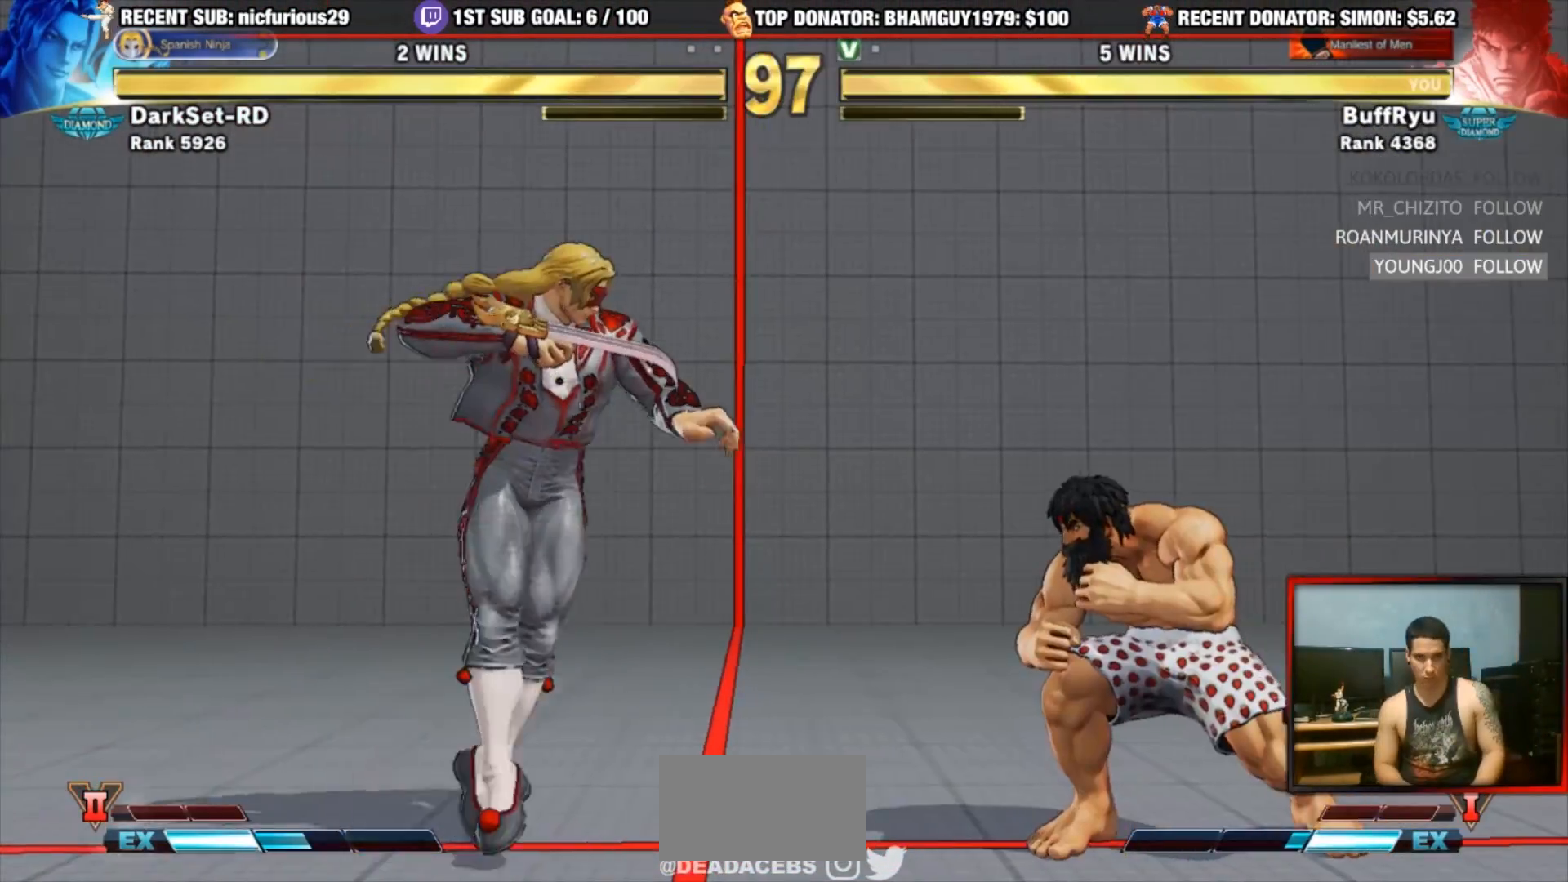
{"buttons": ["CROSS", "CIRCLE"], "left_stick": "center", "events": [[117, "left_stick", "right"], [183, "R2", "down"], [283, "R2", "up"], [317, "left_stick", "down"], [417, "left_stick", "center"], [450, "CIRCLE", "down"], [450, "CROSS", "down"]]}
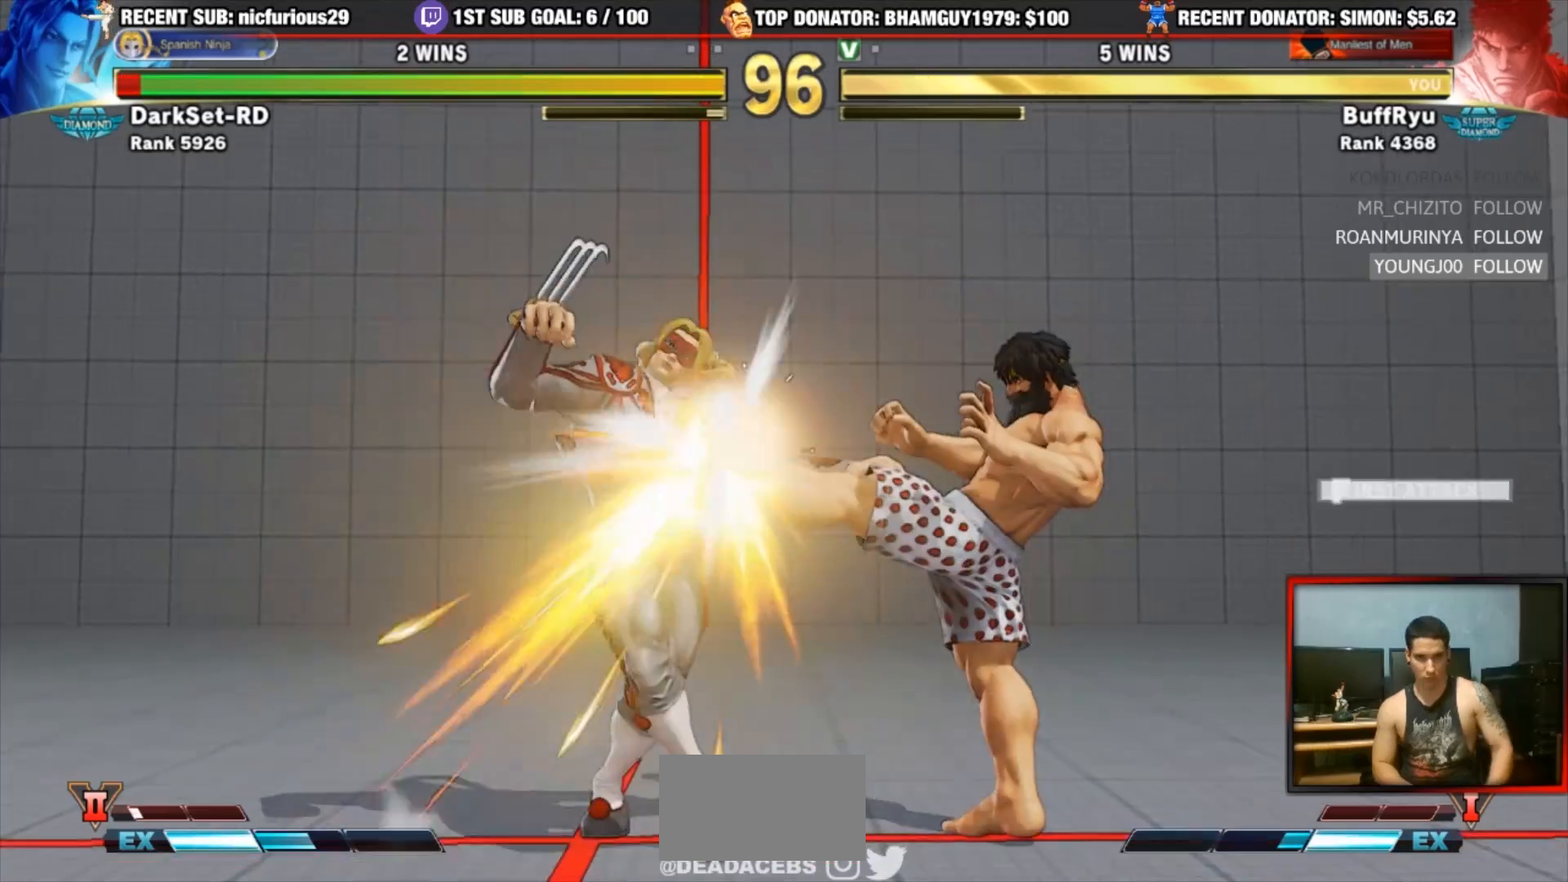
{"buttons": [], "left_stick": "center", "events": [[50, "CIRCLE", "up"], [50, "CROSS", "up"]]}
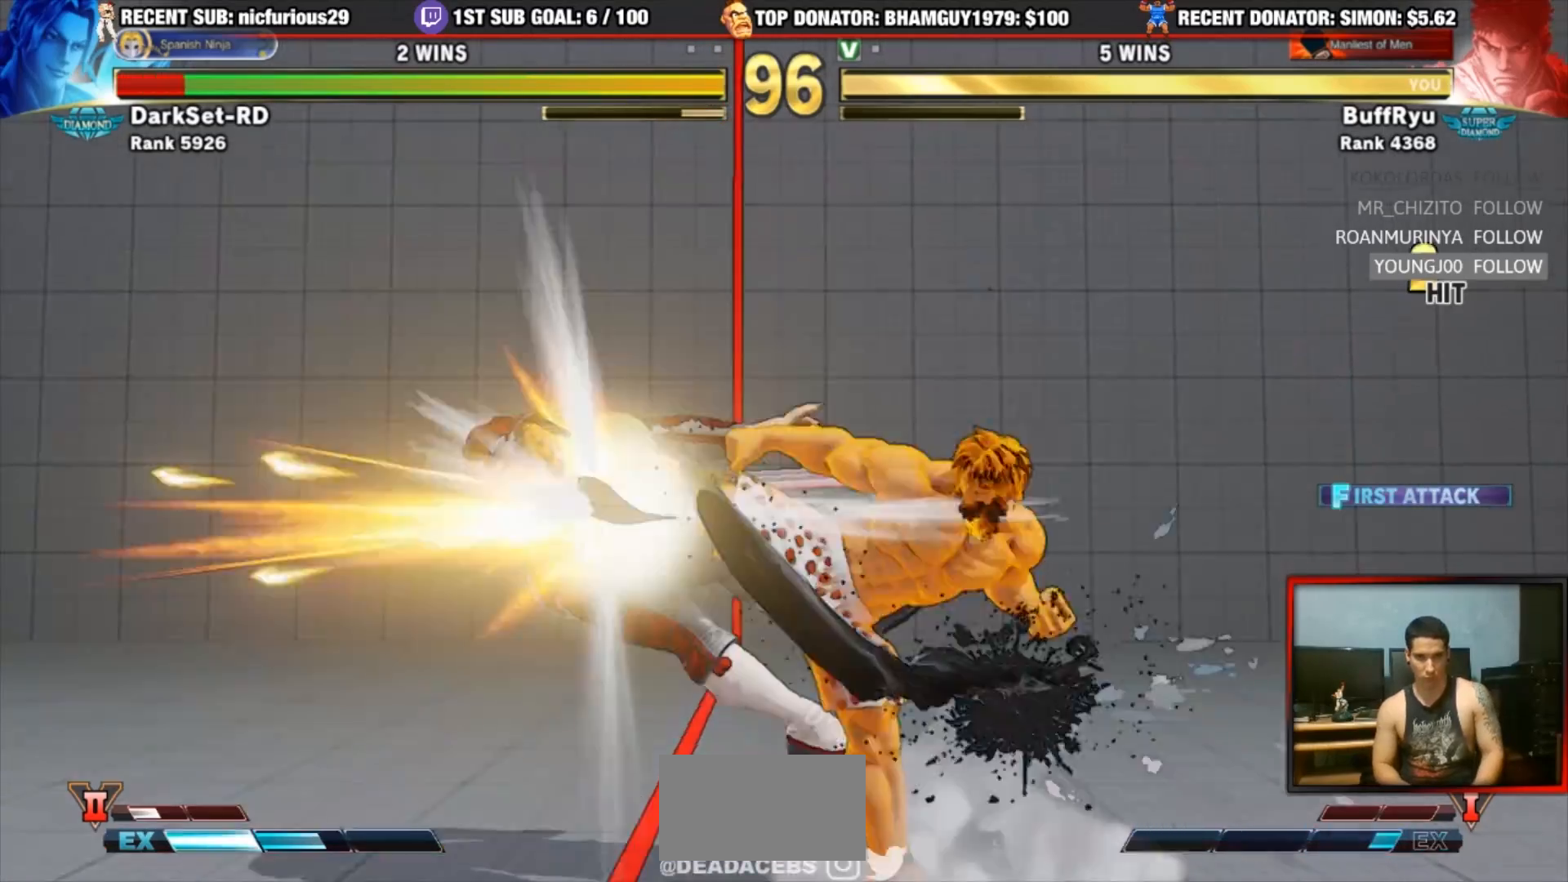
{"buttons": [], "left_stick": "down-right", "events": [[483, "left_stick", "down-right"]]}
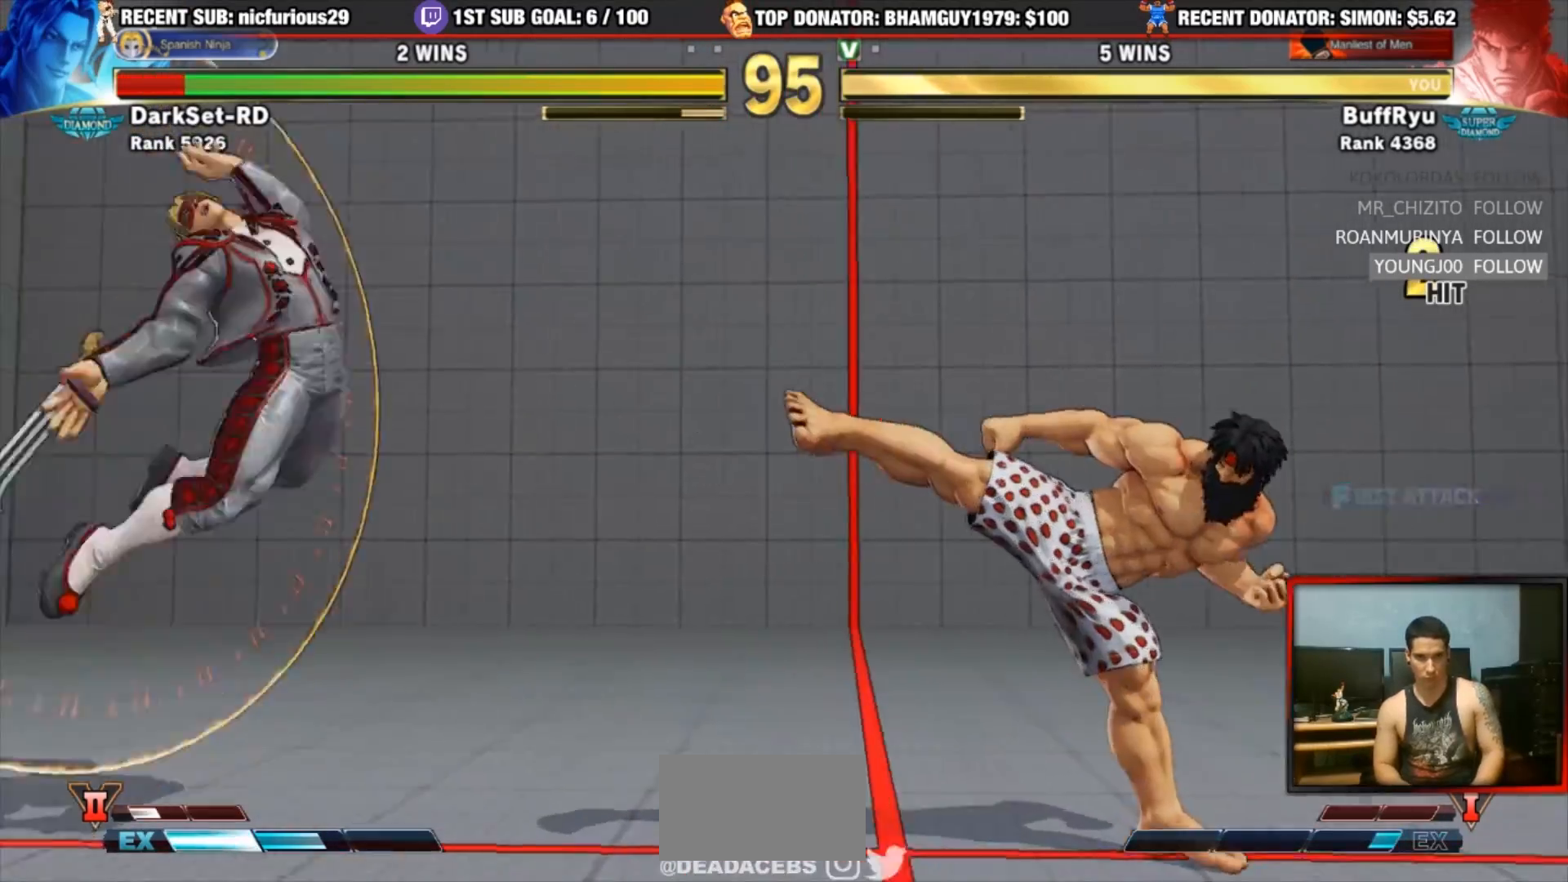
{"buttons": [], "left_stick": "left", "events": [[383, "SQUARE", "down"], [417, "left_stick", "center"], [483, "SQUARE", "up"], [483, "left_stick", "left"]]}
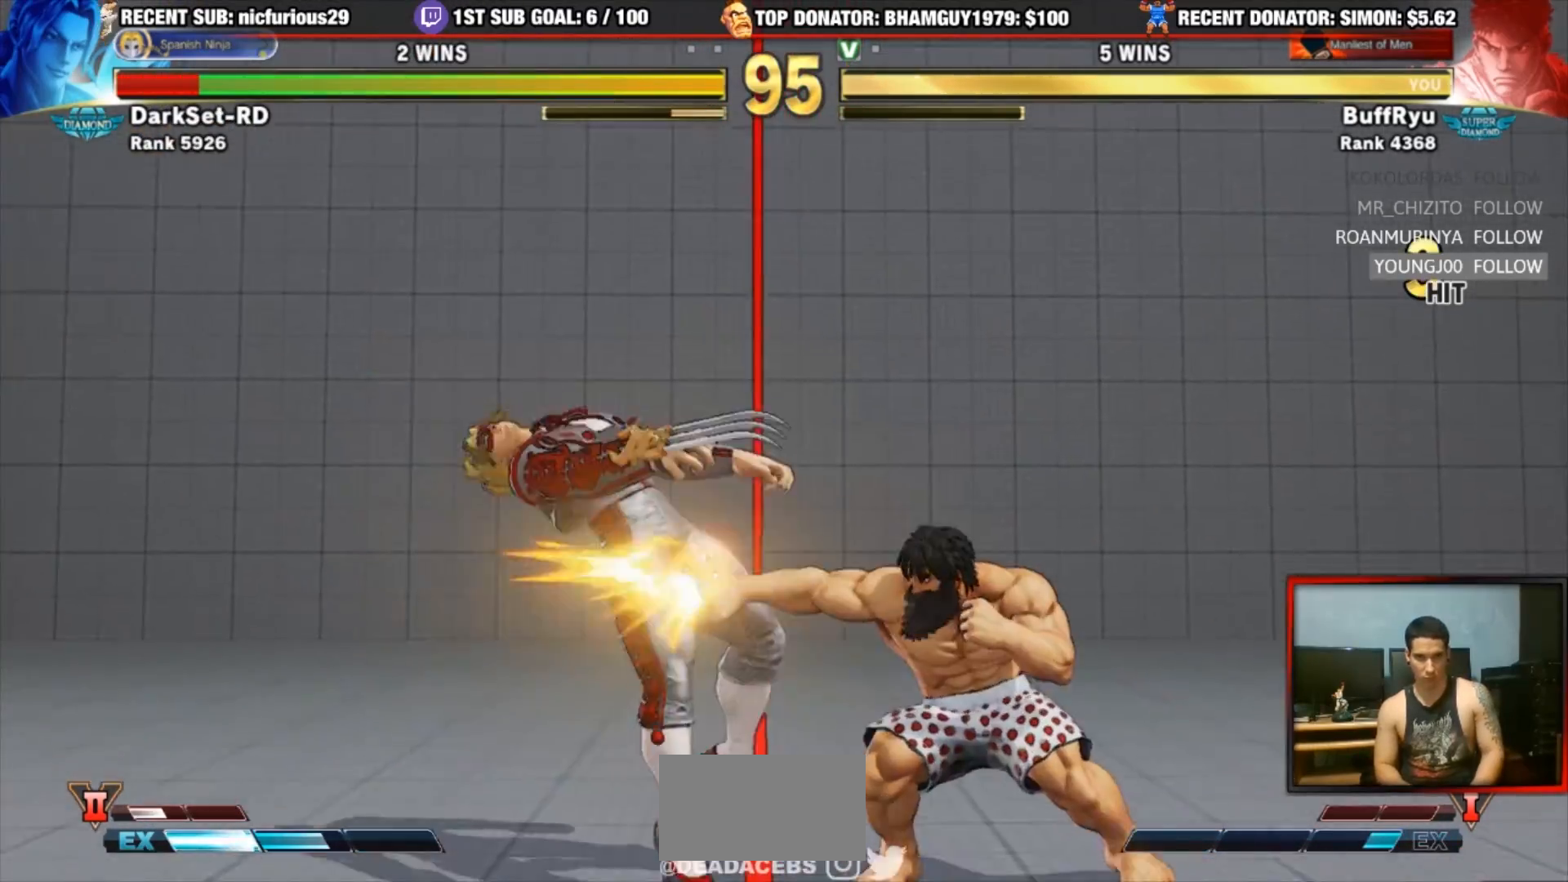
{"buttons": ["CROSS", "SQUARE"], "left_stick": "center", "events": [[50, "left_stick", "center"], [150, "left_stick", "left"], [417, "CROSS", "down"], [417, "SQUARE", "down"], [450, "left_stick", "center"]]}
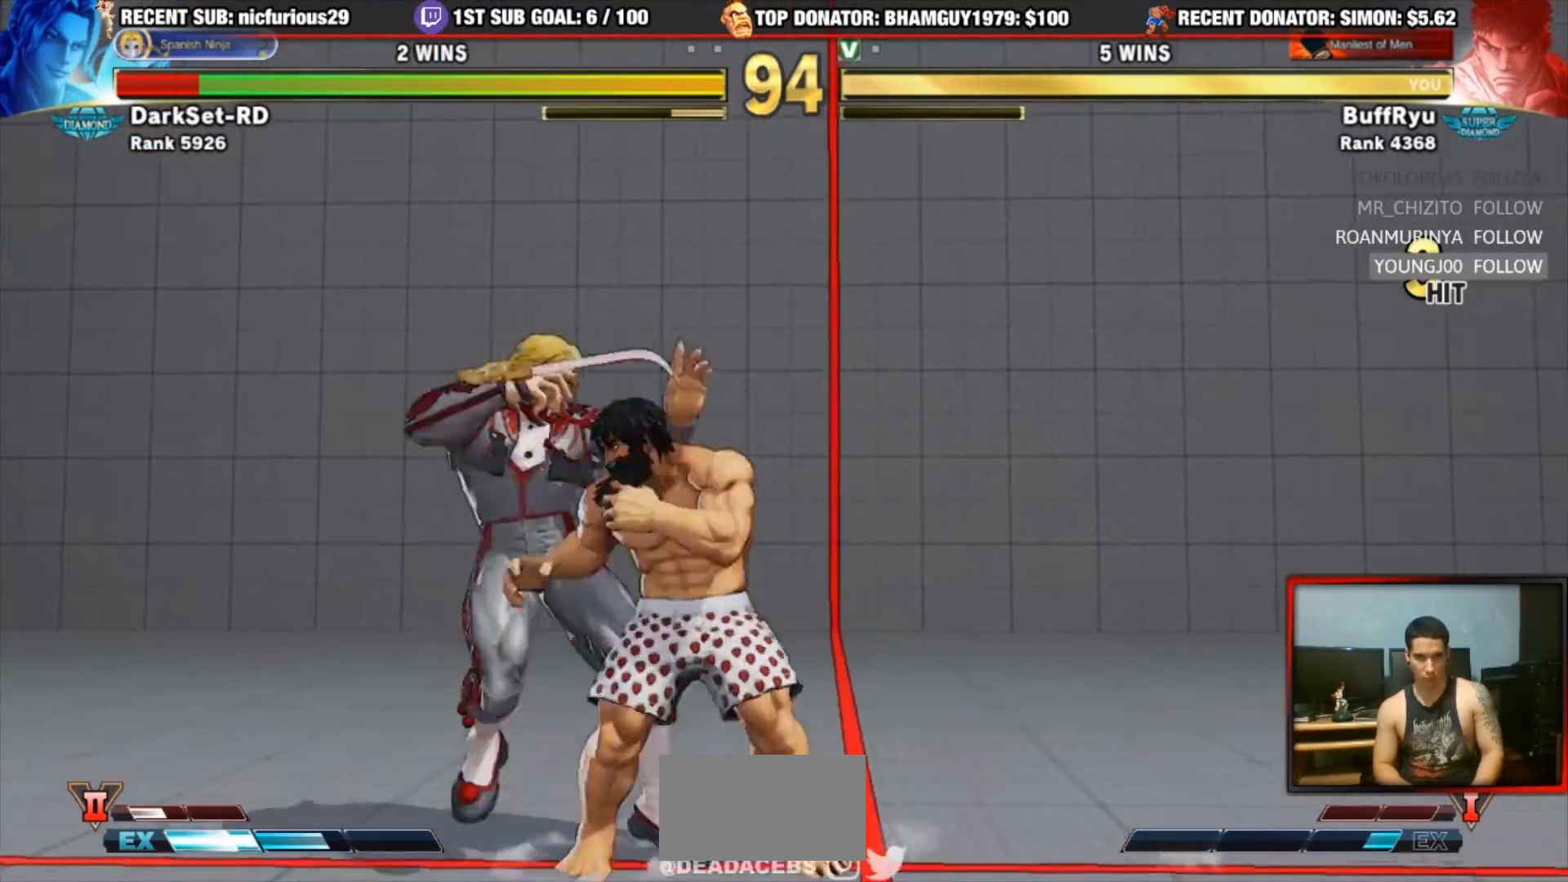
{"buttons": [], "left_stick": "center", "events": [[17, "left_stick", "right"], [117, "CROSS", "up"], [150, "SQUARE", "up"], [483, "left_stick", "center"]]}
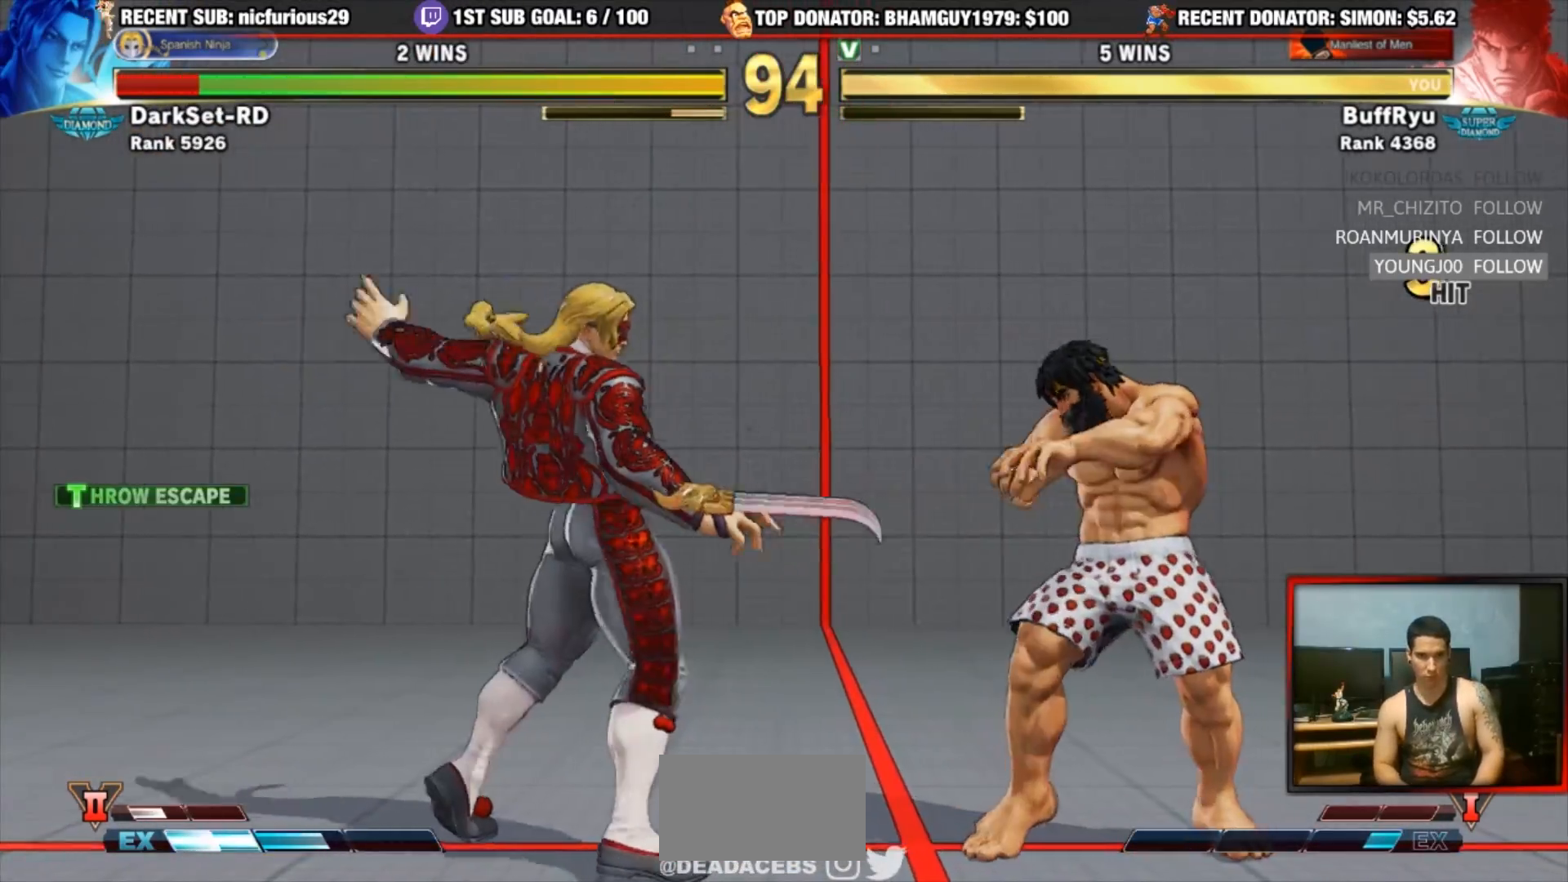
{"buttons": [], "left_stick": "up-left", "events": [[350, "left_stick", "up-left"]]}
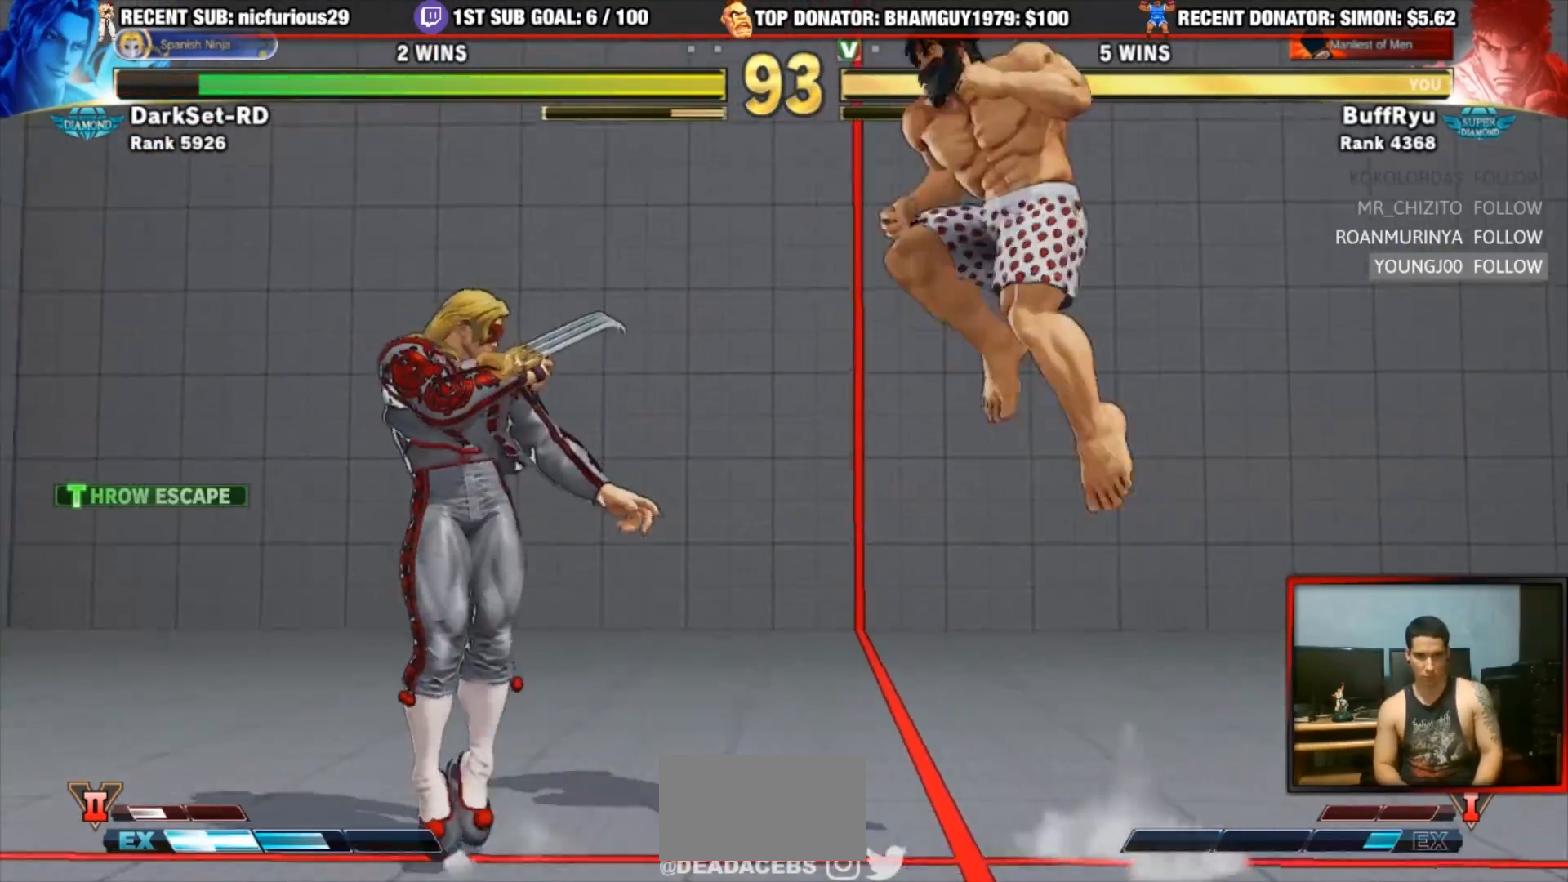
{"buttons": [], "left_stick": "center", "events": [[83, "left_stick", "center"], [283, "R2", "down"], [483, "R2", "up"]]}